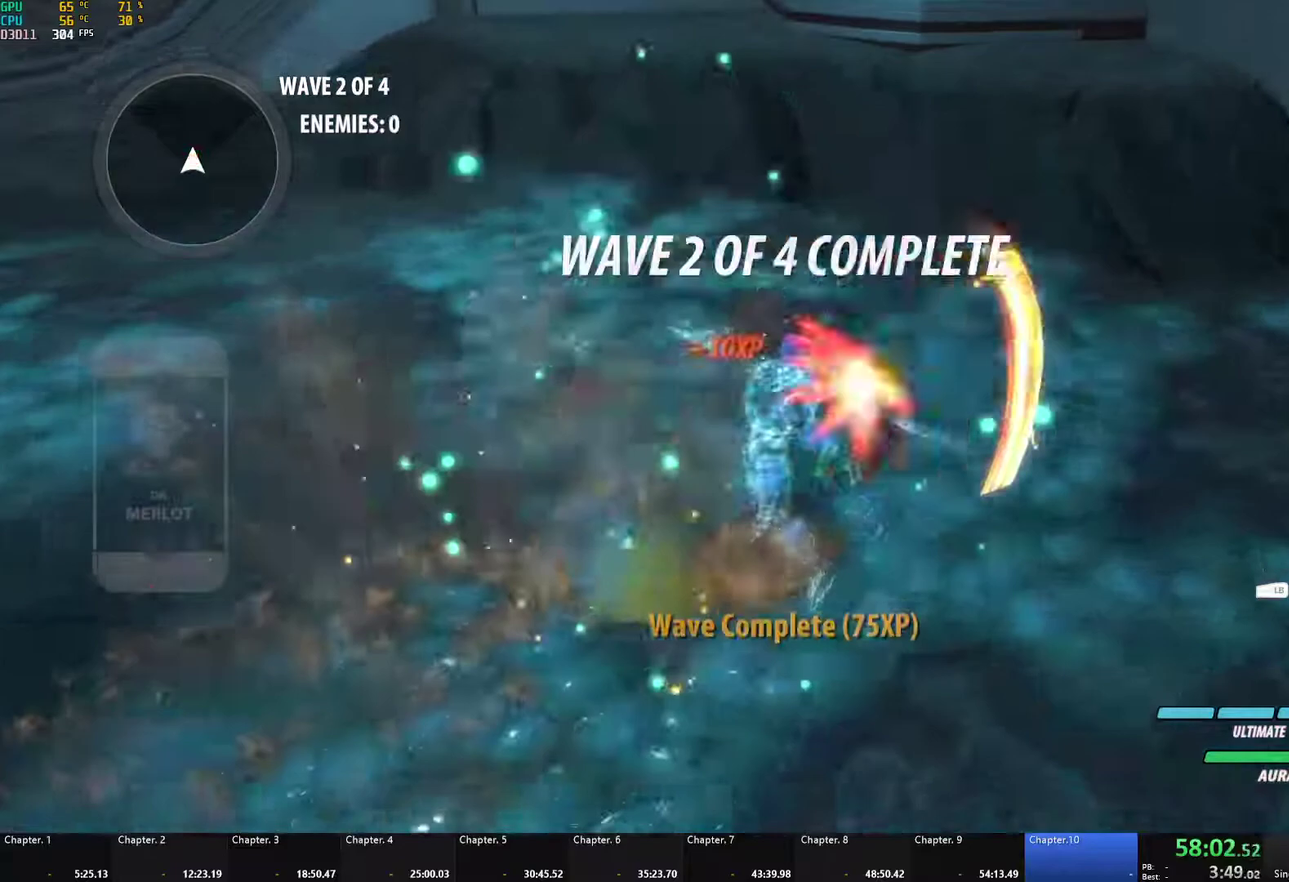
Gameplay with a controller (Xbox layout); each line is a JSON object with the inputs held at the frame after it. "events" lists button and stick changes between this image and that frame as [ms after this image, input, new state], when the widget could be followed in between.
{"buttons": [], "left_stick": "left", "right_stick": "center", "events": [[83, "X", "up"], [100, "A", "up"], [117, "B", "down"], [117, "L1", "up"], [150, "left_stick", "center"], [200, "B", "up"], [200, "left_stick", "left"], [233, "L1", "down"], [333, "L1", "up"], [417, "L2", "down"], [483, "L2", "up"]]}
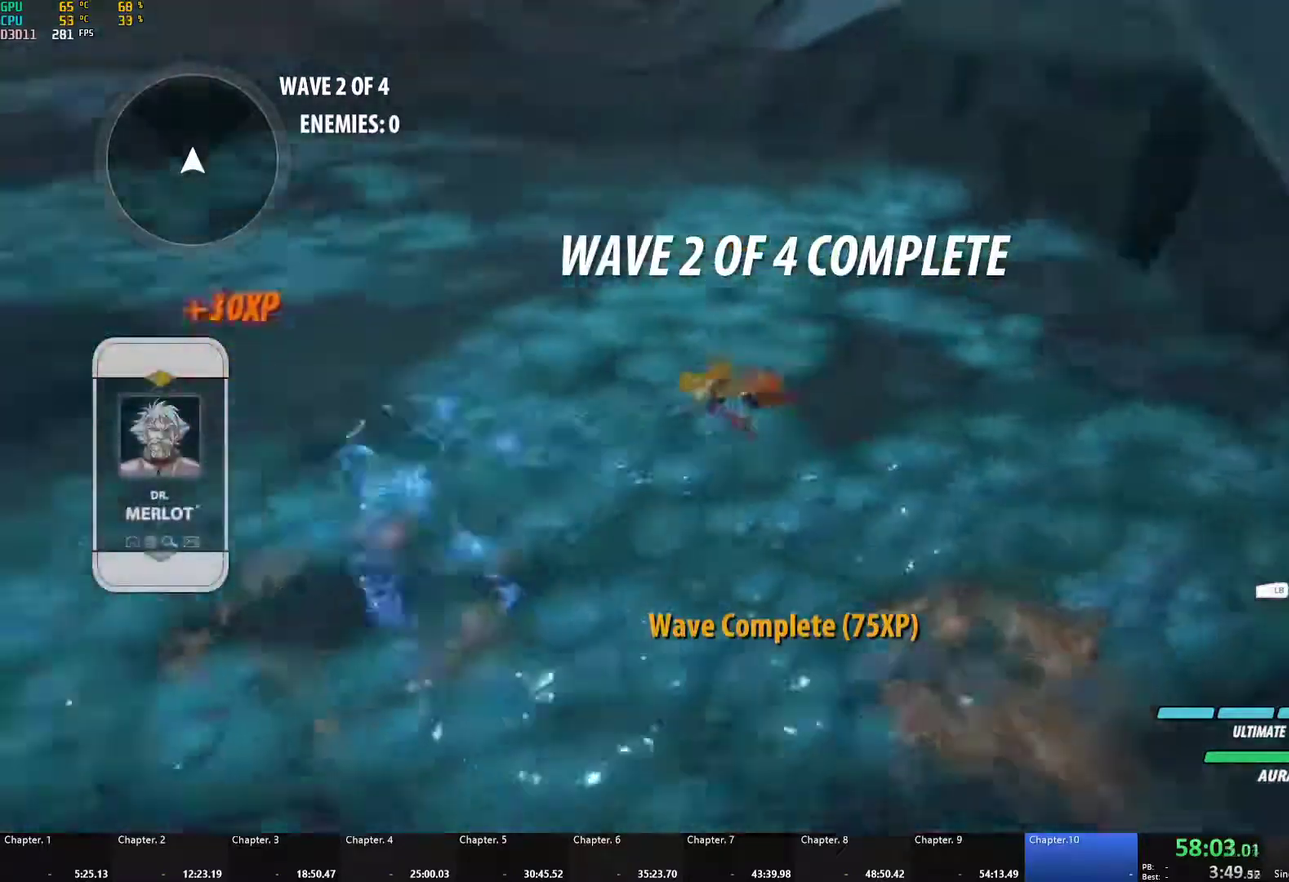
{"buttons": [], "left_stick": "right", "right_stick": "left", "events": [[50, "right_stick", "left"], [67, "L2", "down"], [133, "L2", "up"], [150, "left_stick", "up-left"], [233, "left_stick", "up-right"], [283, "left_stick", "right"]]}
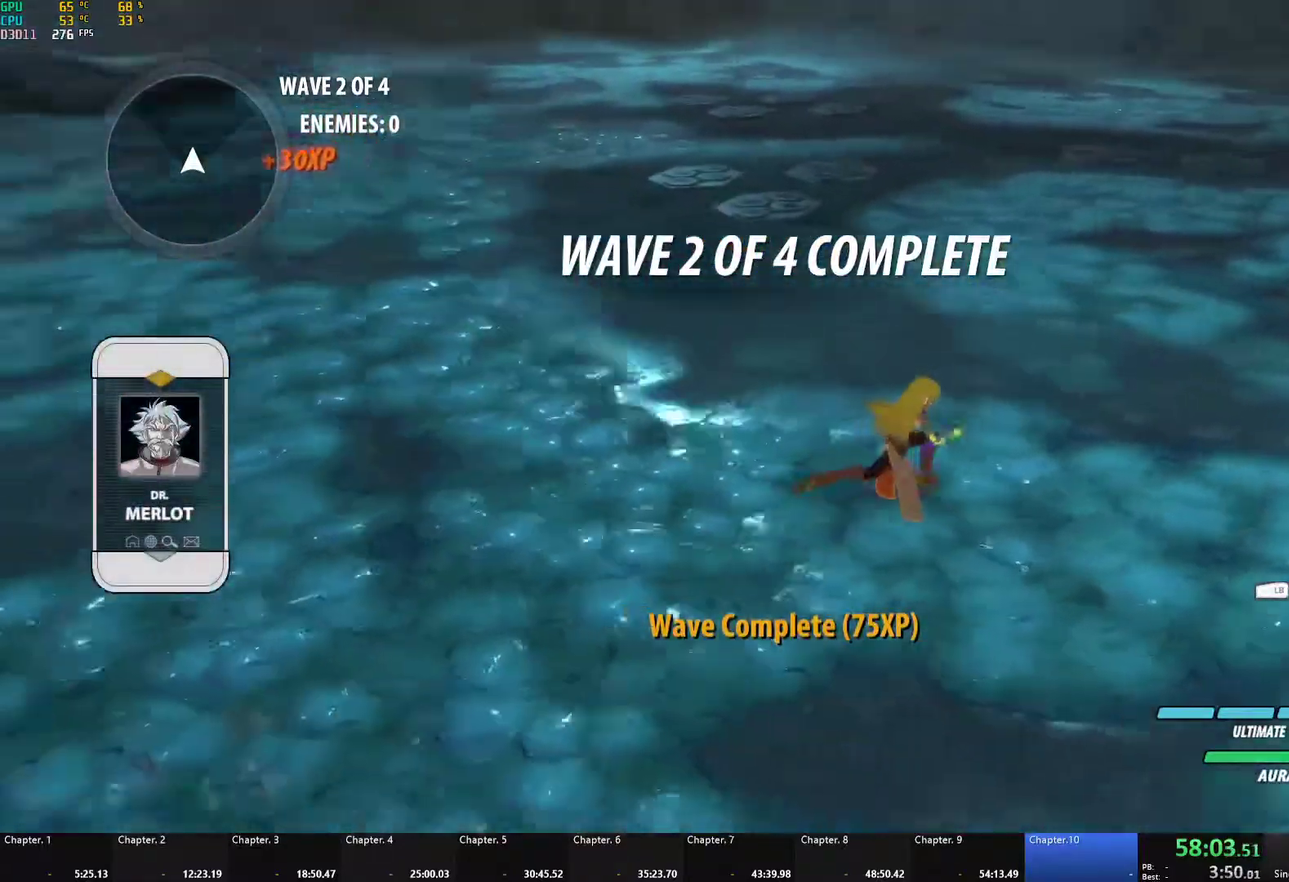
{"buttons": [], "left_stick": "center", "right_stick": "center", "events": [[133, "right_stick", "center"], [450, "left_stick", "center"]]}
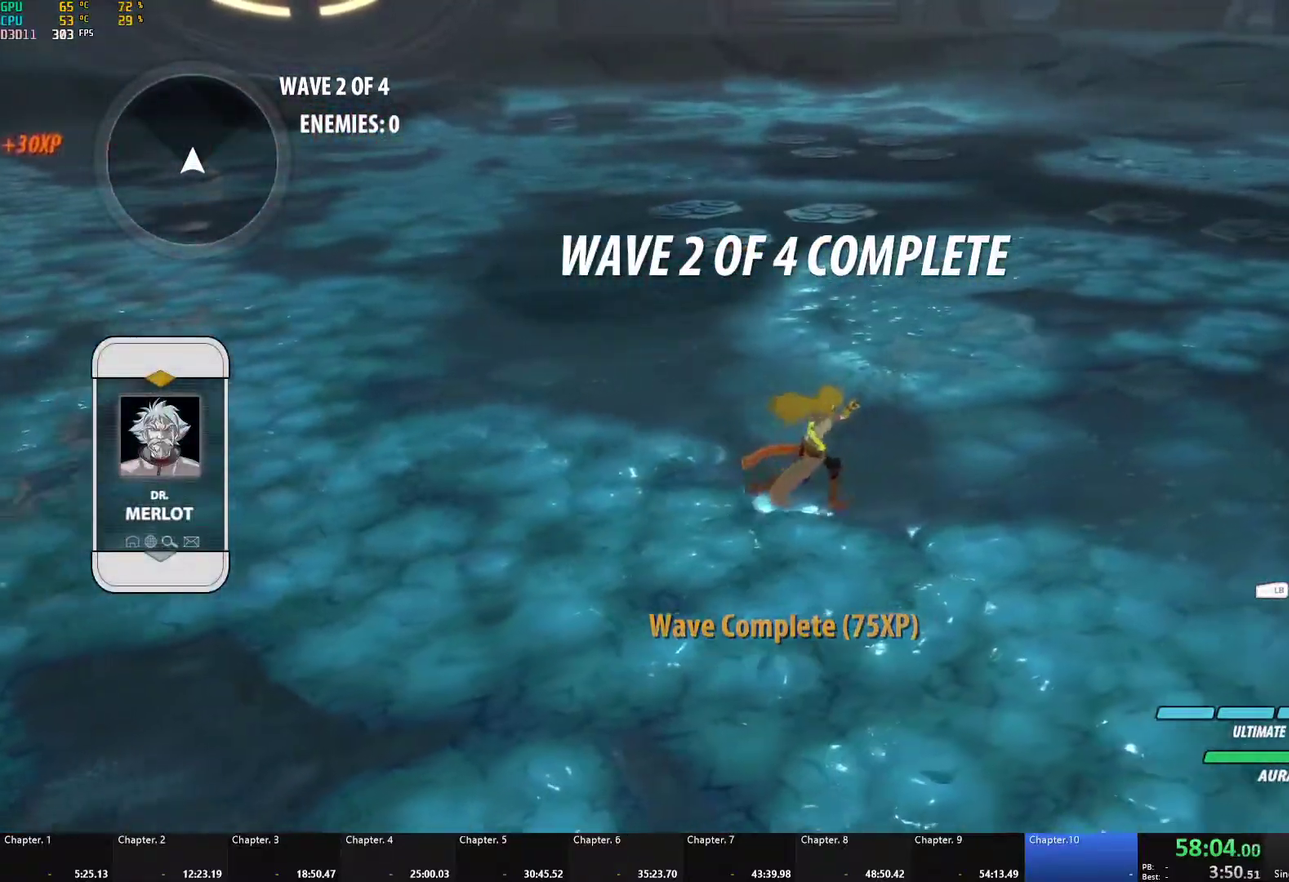
{"buttons": [], "left_stick": "center", "right_stick": "center", "events": []}
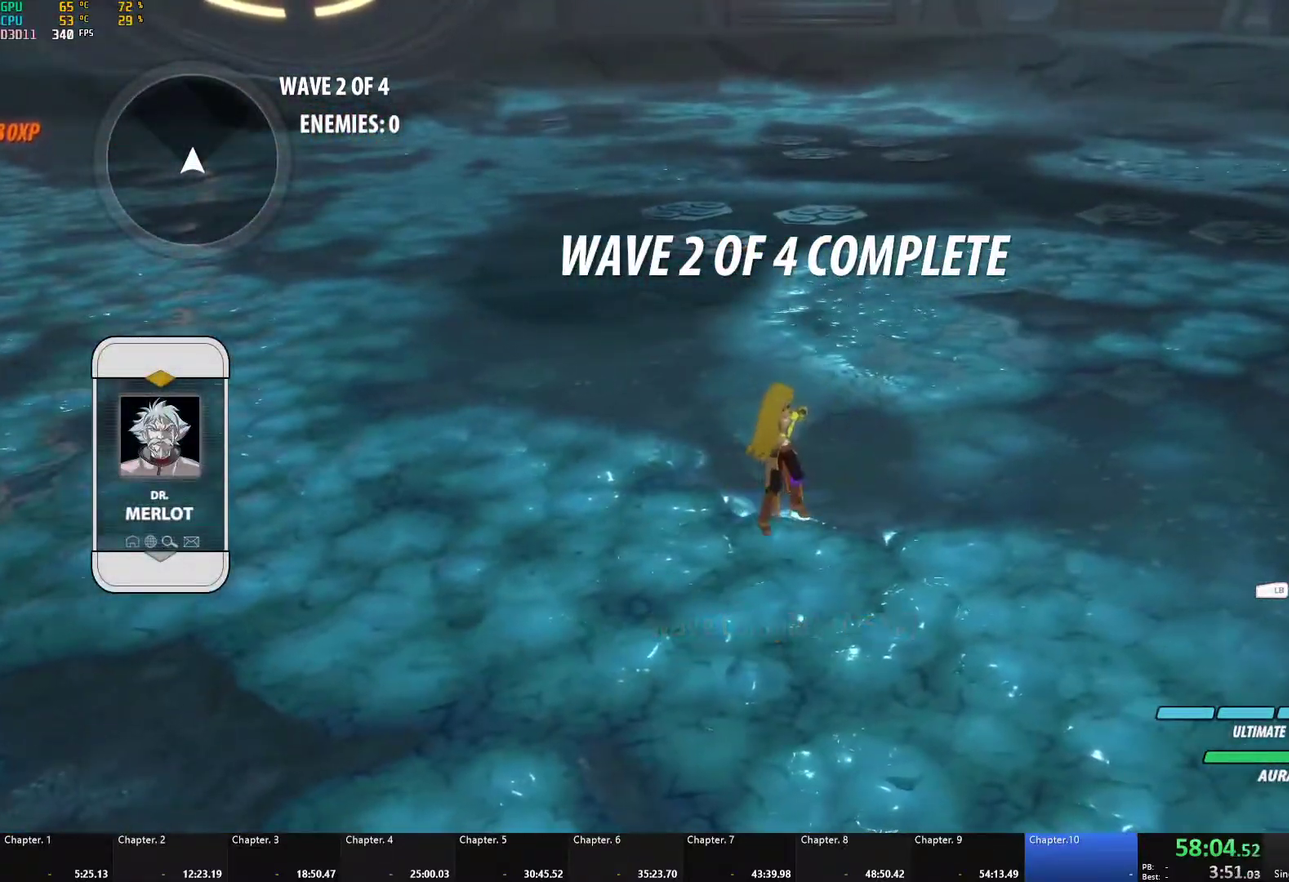
{"buttons": [], "left_stick": "center", "right_stick": "center", "events": []}
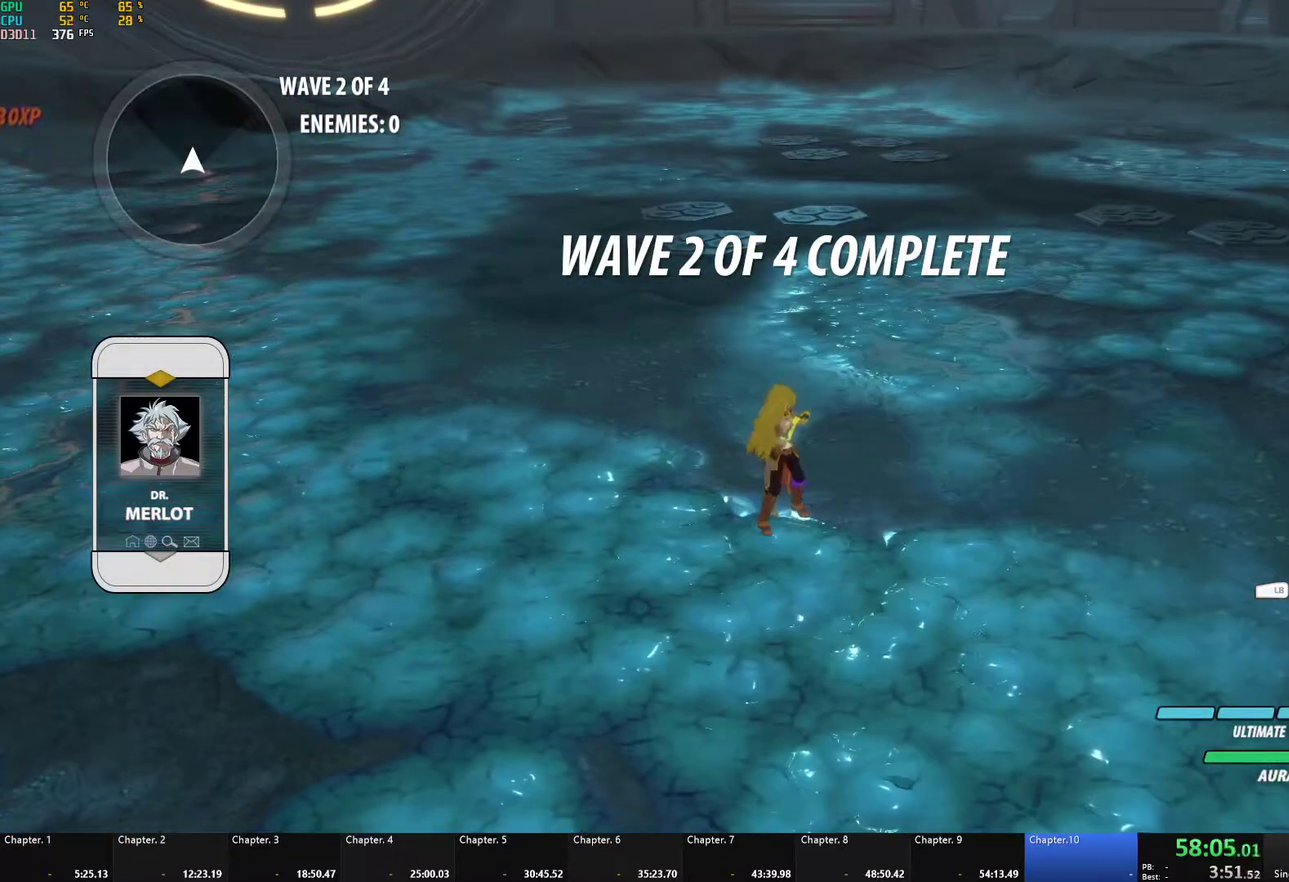
{"buttons": [], "left_stick": "center", "right_stick": "center", "events": []}
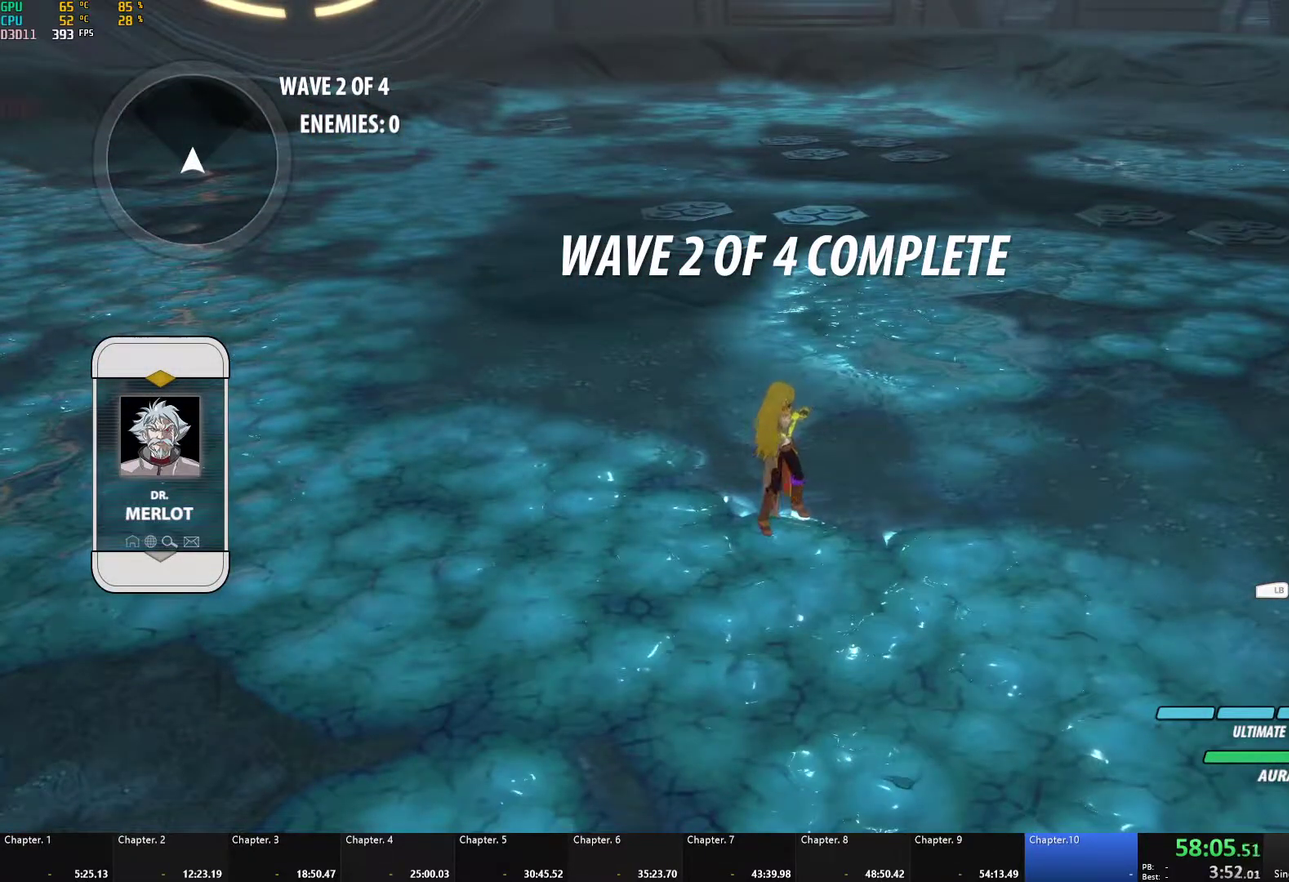
{"buttons": [], "left_stick": "center", "right_stick": "center", "events": []}
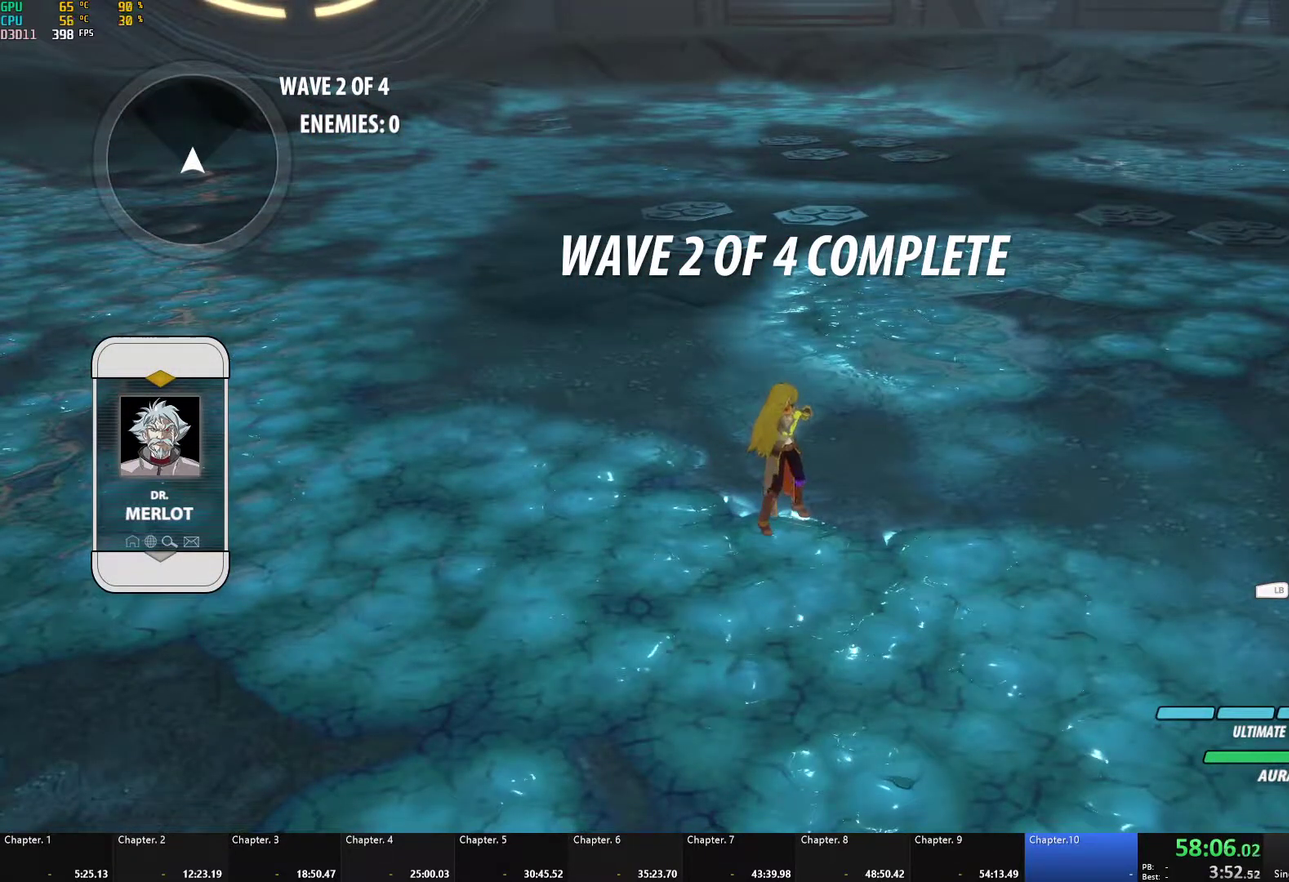
{"buttons": [], "left_stick": "center", "right_stick": "center", "events": []}
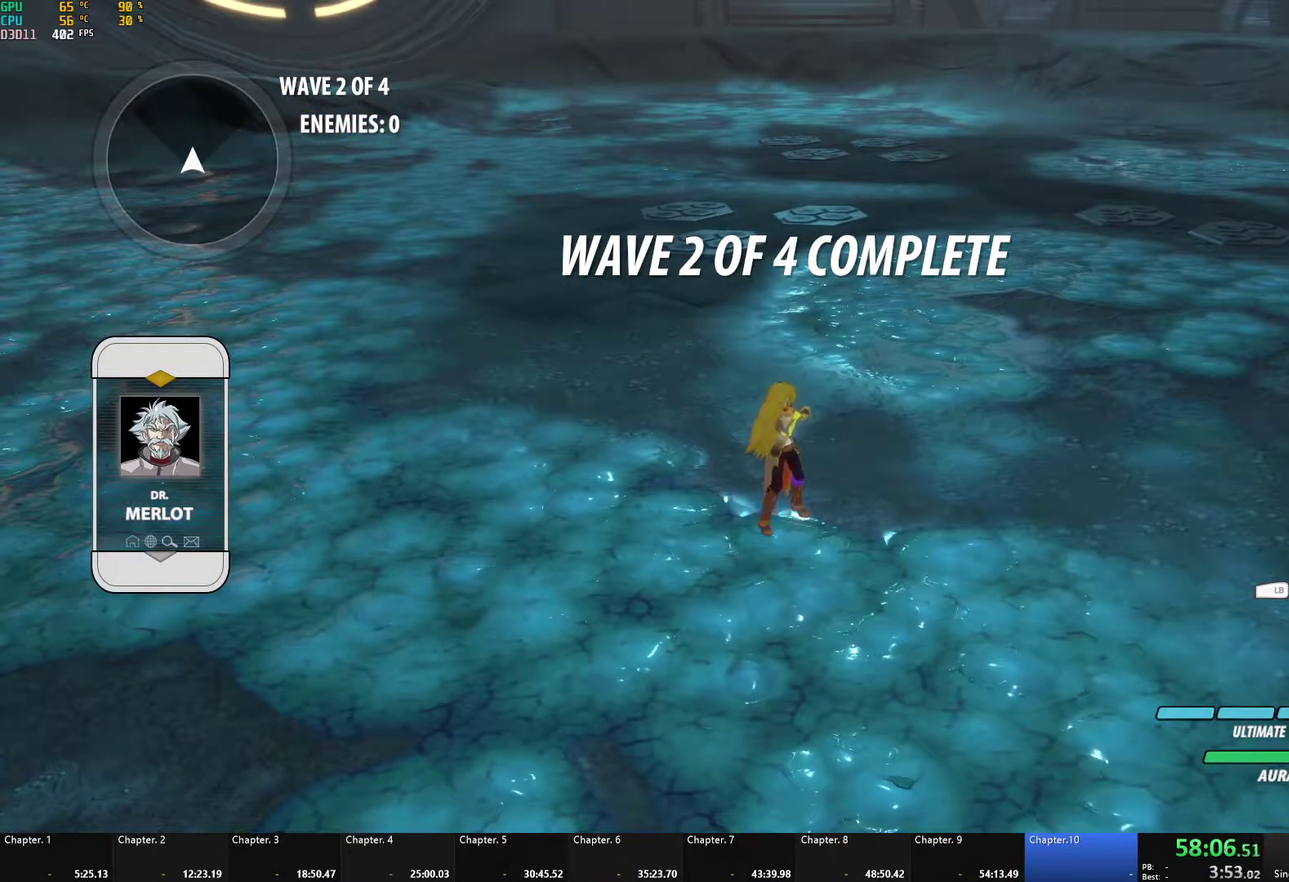
{"buttons": [], "left_stick": "down", "right_stick": "center", "events": [[383, "left_stick", "down"]]}
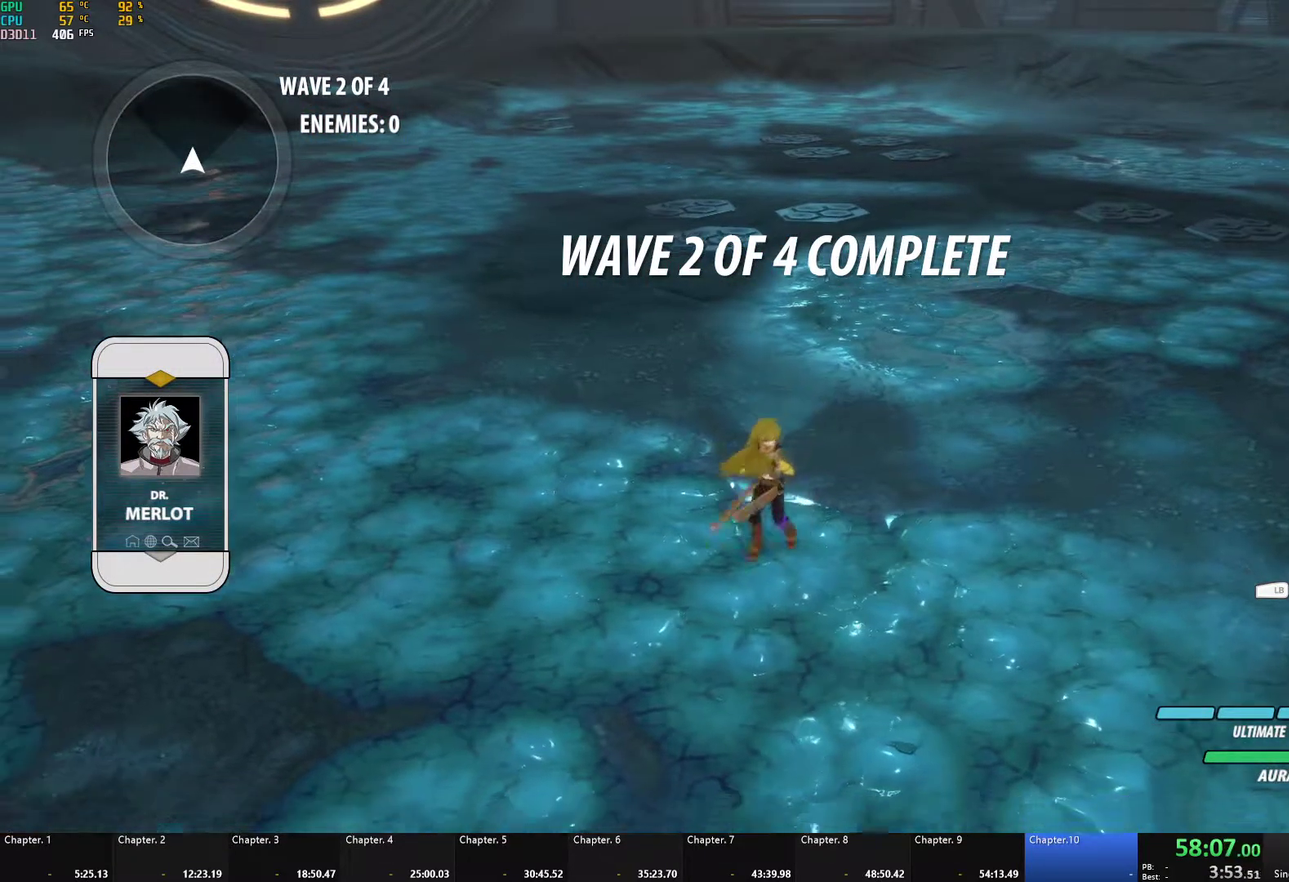
{"buttons": [], "left_stick": "down-right", "right_stick": "center", "events": [[100, "left_stick", "up"], [233, "left_stick", "down-right"], [283, "left_stick", "down"], [367, "left_stick", "down-right"]]}
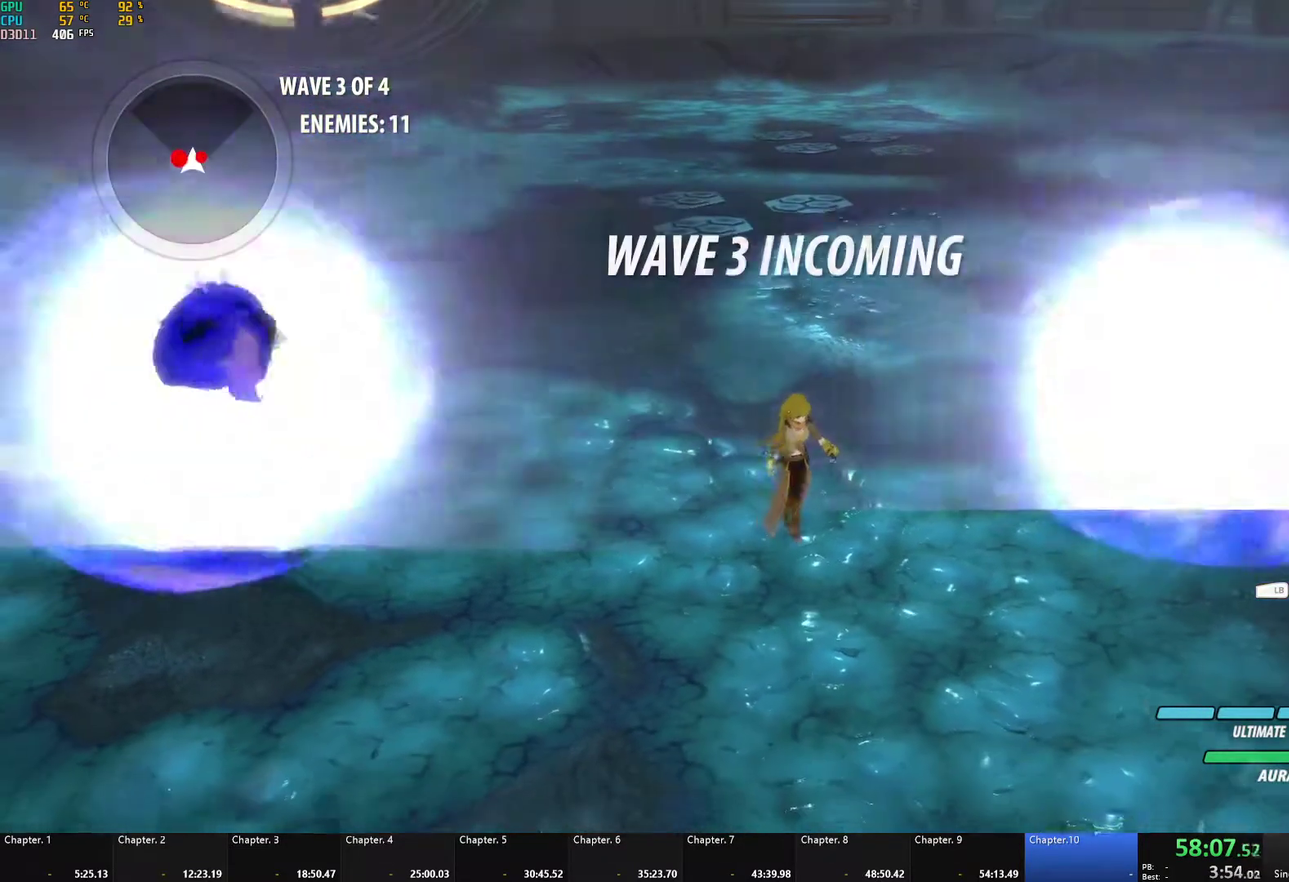
{"buttons": ["A", "L1"], "left_stick": "up-right", "right_stick": "center", "events": [[217, "right_stick", "down"], [267, "left_stick", "right"], [317, "right_stick", "center"], [367, "left_stick", "up-right"], [383, "A", "down"], [400, "L1", "down"], [400, "X", "down"], [500, "X", "up"]]}
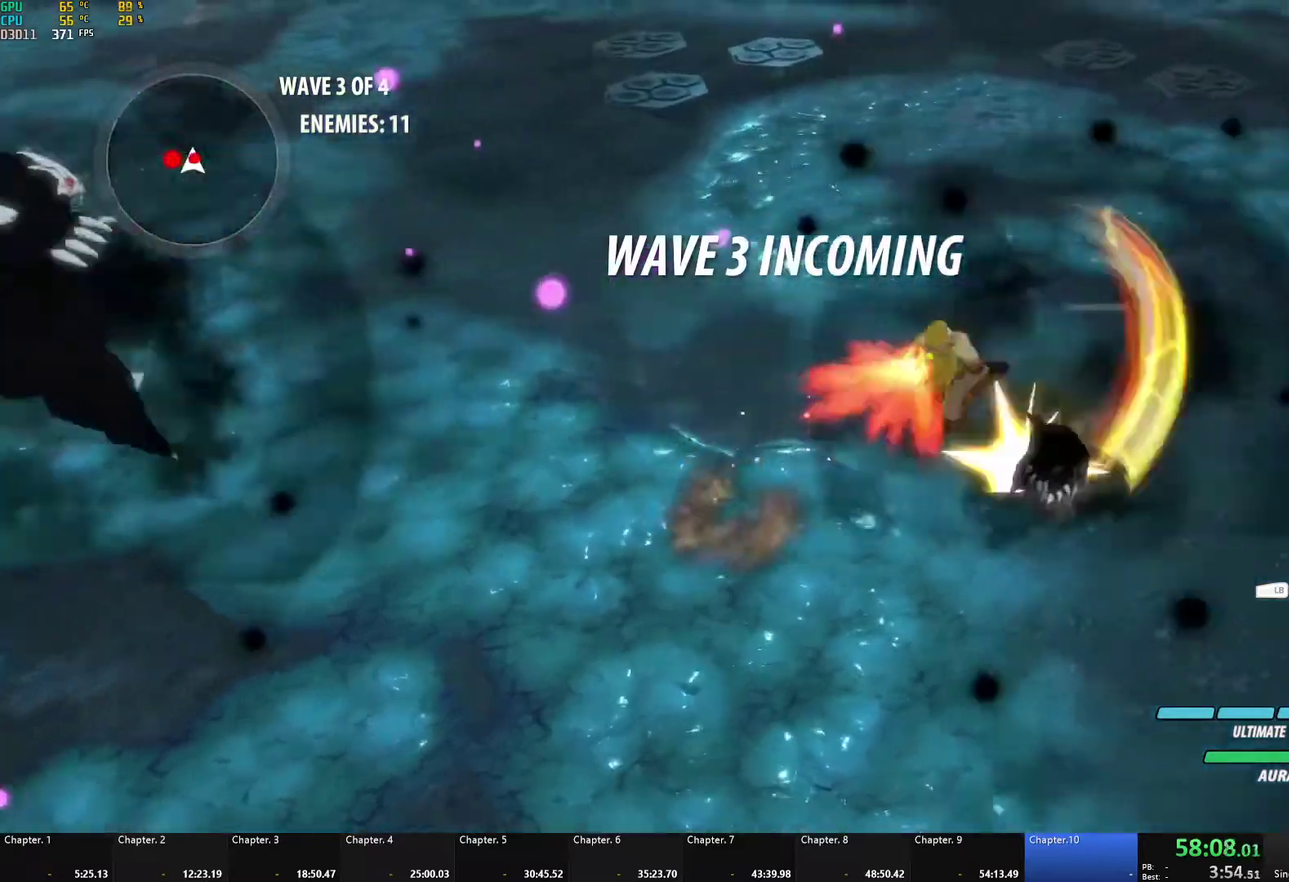
{"buttons": [], "left_stick": "right", "right_stick": "center", "events": [[17, "A", "up"], [17, "B", "down"], [33, "L1", "up"], [33, "left_stick", "right"], [100, "B", "up"], [117, "A", "down"], [133, "L1", "down"], [133, "X", "down"], [133, "left_stick", "up-right"], [217, "left_stick", "right"], [233, "X", "up"], [250, "A", "up"], [250, "L1", "up"], [333, "A", "down"], [333, "L1", "down"], [350, "X", "down"], [450, "X", "up"], [467, "A", "up"], [467, "L1", "up"]]}
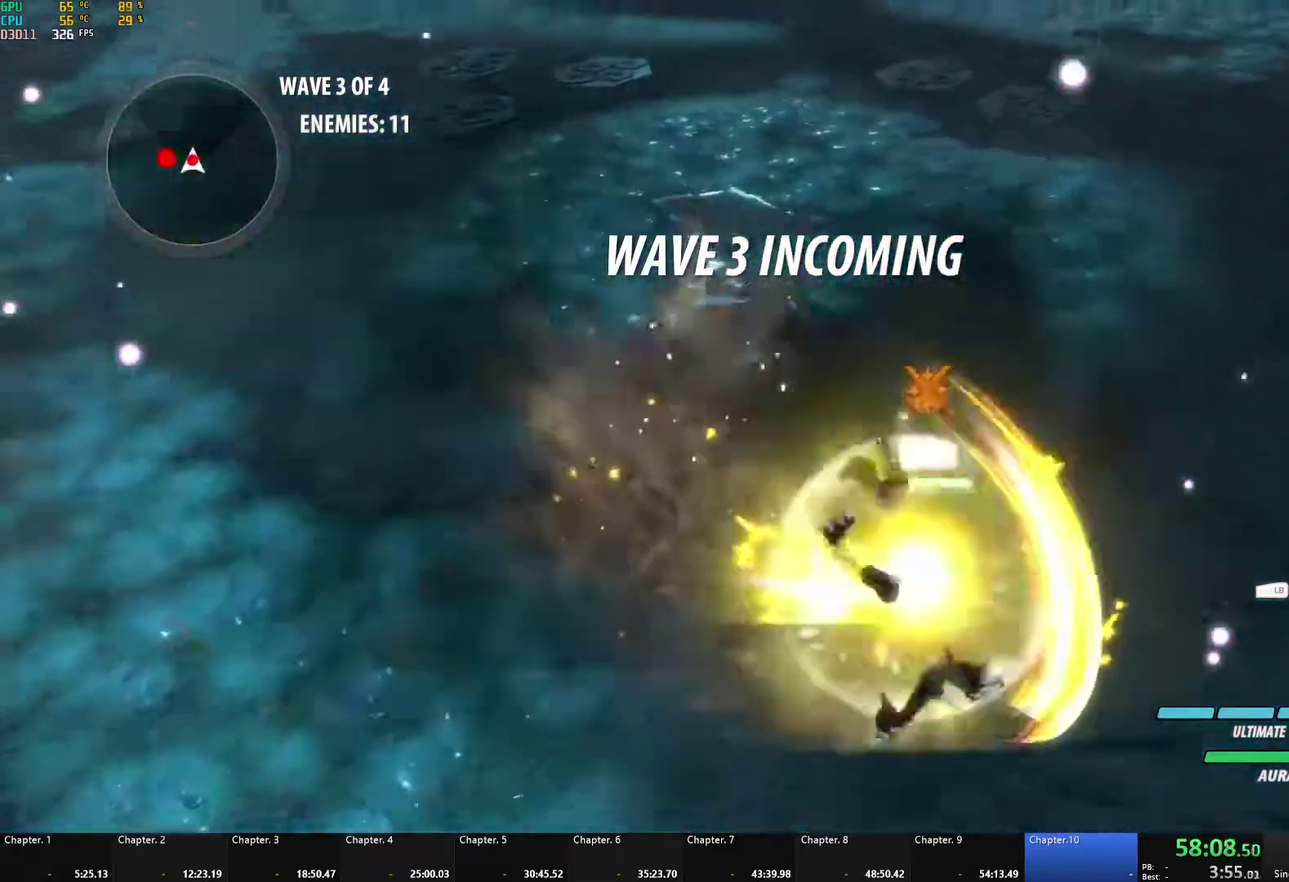
{"buttons": [], "left_stick": "down", "right_stick": "center", "events": [[50, "A", "down"], [50, "L1", "down"], [67, "X", "down"], [167, "X", "up"], [167, "left_stick", "down-right"], [183, "A", "up"], [183, "L1", "up"], [267, "A", "down"], [283, "L1", "down"], [283, "X", "down"], [383, "left_stick", "down"], [400, "X", "up"], [417, "A", "up"], [417, "B", "down"], [417, "L1", "up"], [467, "B", "up"]]}
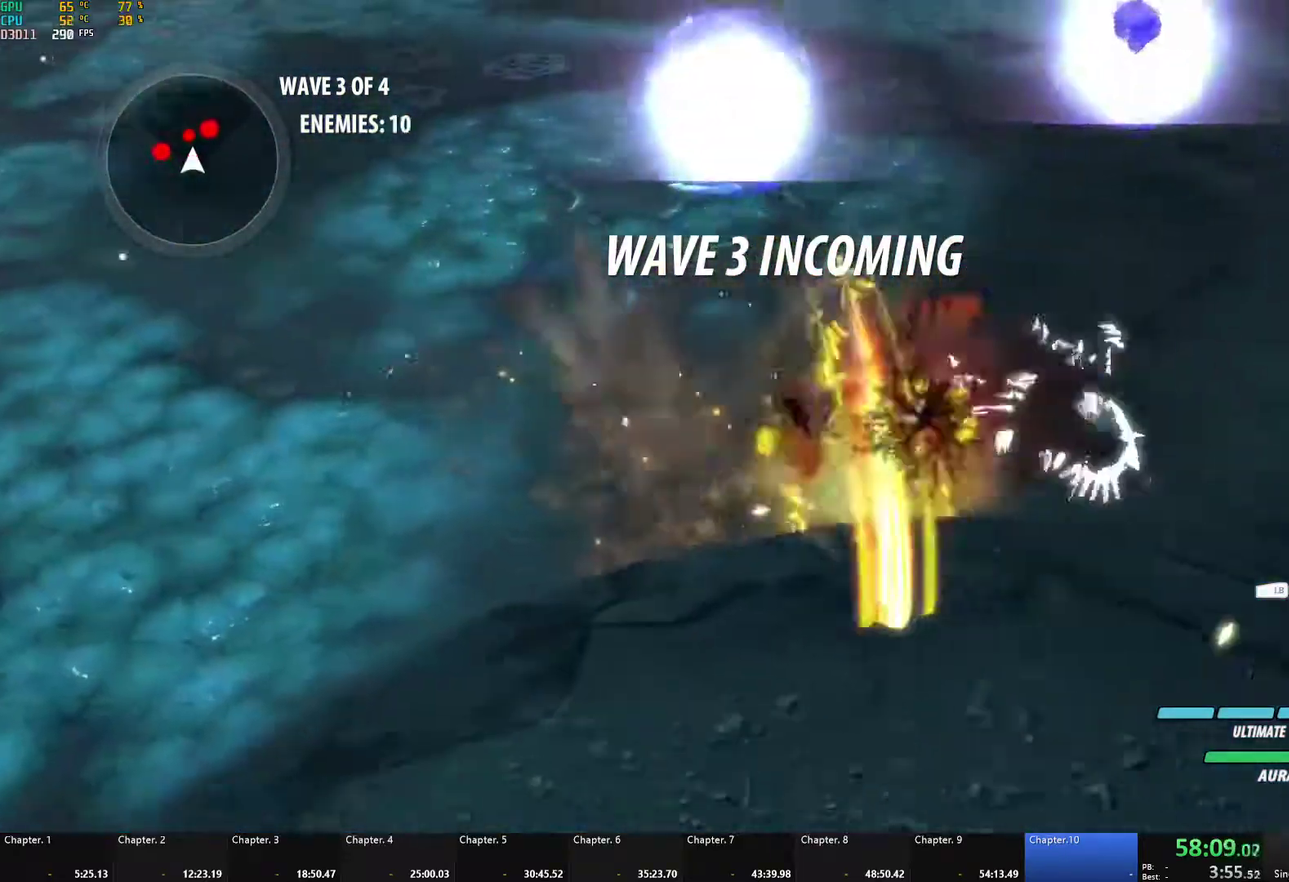
{"buttons": ["A", "L1"], "left_stick": "up", "right_stick": "center", "events": [[17, "A", "down"], [17, "L1", "down"], [33, "X", "down"], [33, "left_stick", "up"], [150, "X", "up"], [167, "A", "up"], [183, "B", "down"], [183, "L1", "up"], [317, "B", "up"], [467, "A", "down"], [500, "L1", "down"]]}
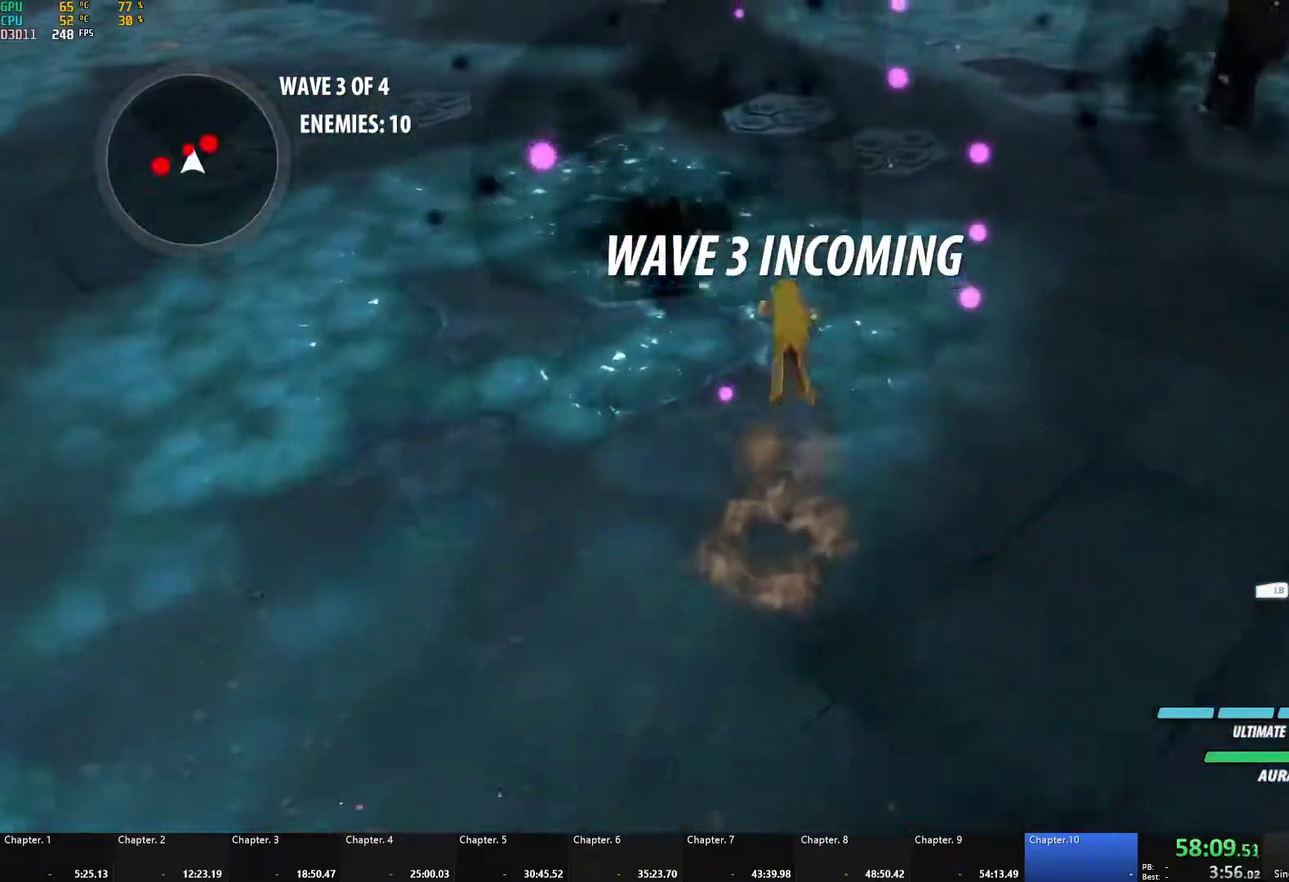
{"buttons": ["B"], "left_stick": "up", "right_stick": "center", "events": [[17, "X", "down"], [133, "X", "up"], [167, "A", "up"], [167, "B", "down"], [183, "L1", "up"], [267, "B", "up"], [317, "A", "down"], [333, "L1", "down"], [333, "X", "down"], [450, "X", "up"], [467, "A", "up"], [467, "B", "down"], [483, "L1", "up"]]}
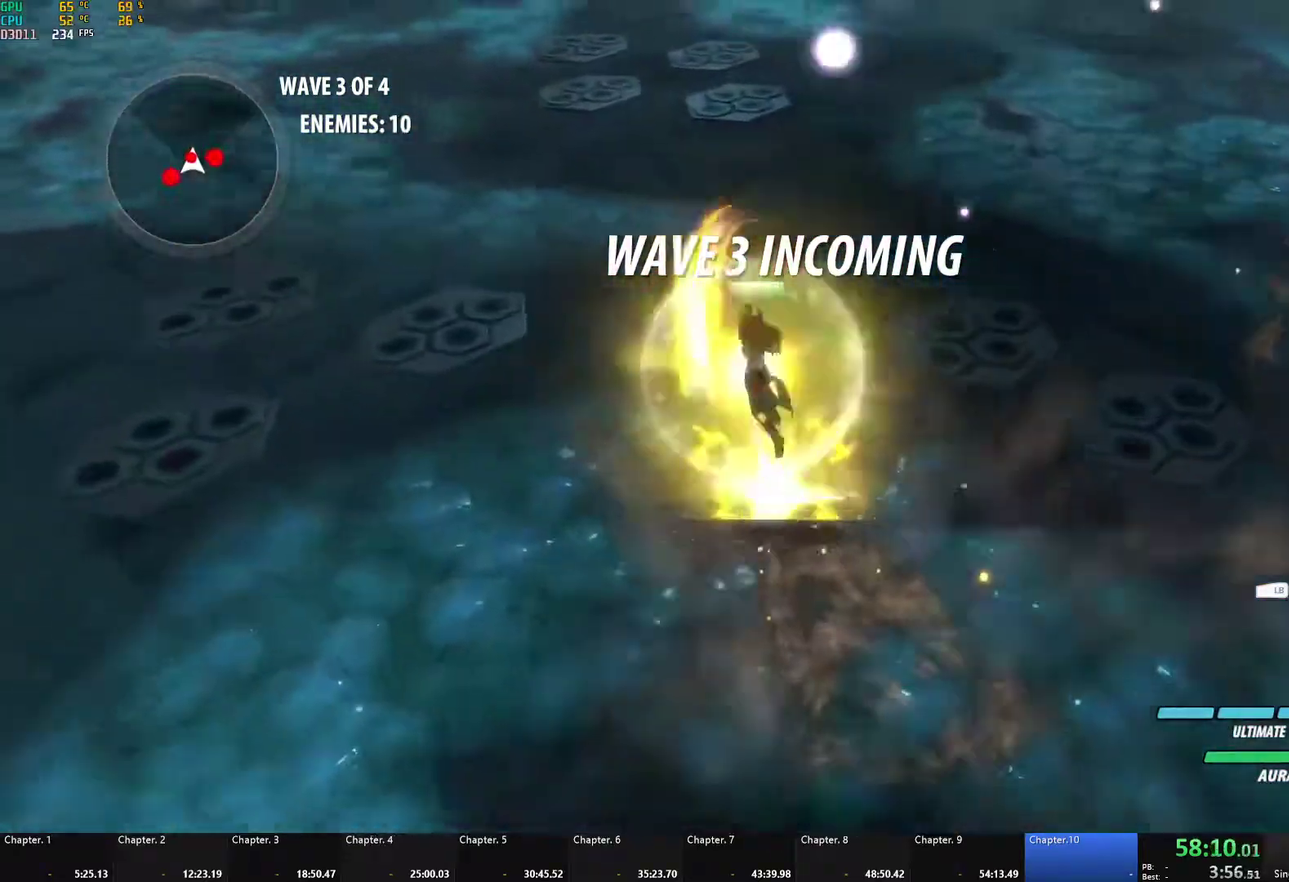
{"buttons": ["B"], "left_stick": "up", "right_stick": "center", "events": [[33, "B", "up"], [67, "A", "down"], [83, "L1", "down"], [83, "X", "down"], [183, "X", "up"], [217, "A", "up"], [217, "B", "down"], [233, "L1", "up"], [267, "B", "up"], [300, "A", "down"], [317, "L1", "down"], [333, "X", "down"], [433, "X", "up"], [467, "A", "up"], [467, "B", "down"], [467, "L1", "up"]]}
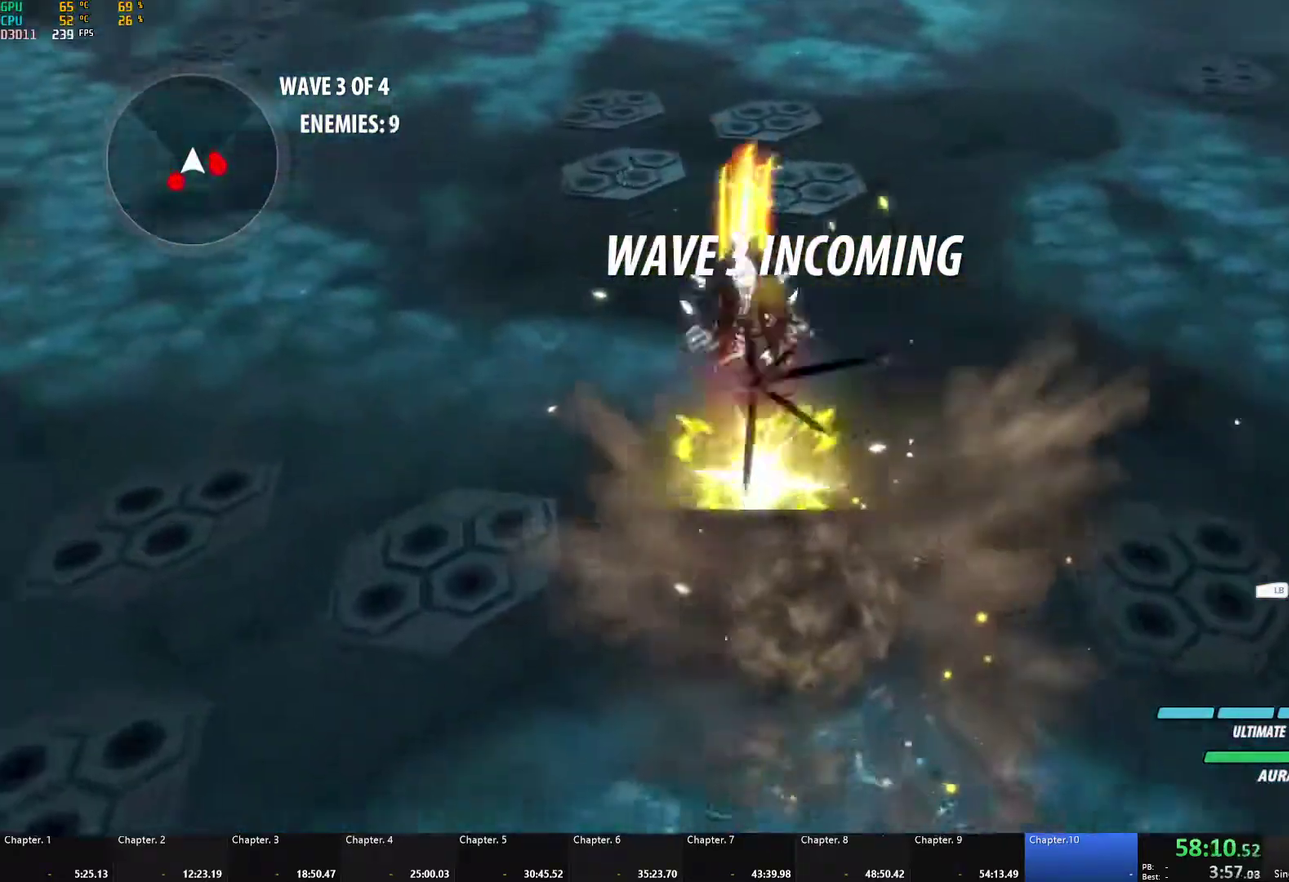
{"buttons": ["A", "L1"], "left_stick": "right", "right_stick": "center", "events": [[17, "B", "up"], [17, "left_stick", "up-right"], [67, "A", "down"], [67, "L1", "down"], [100, "X", "down"], [200, "X", "up"], [233, "A", "up"], [233, "B", "down"], [250, "L1", "up"], [250, "left_stick", "right"], [333, "B", "up"], [367, "A", "down"], [367, "L1", "down"], [383, "X", "down"], [483, "X", "up"]]}
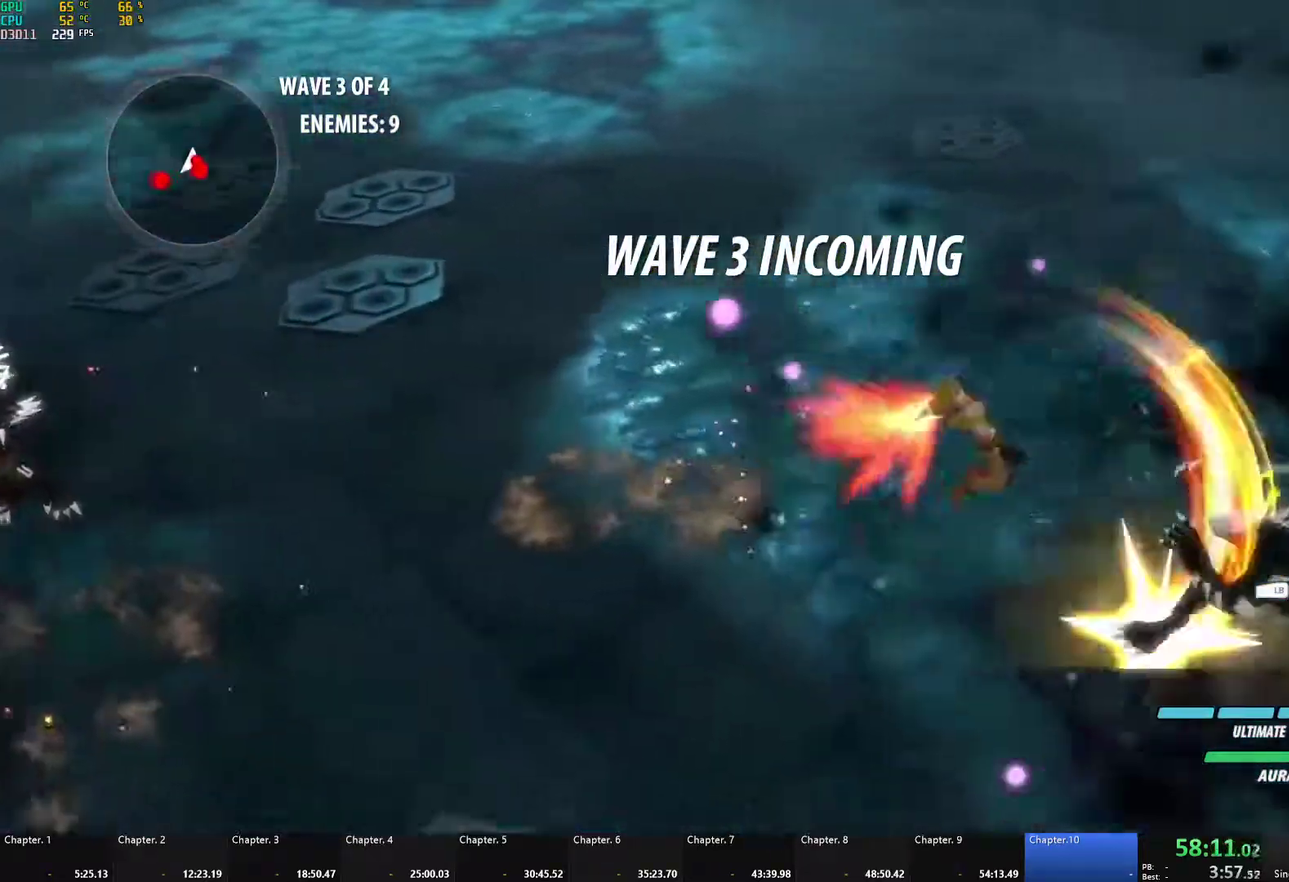
{"buttons": ["B"], "left_stick": "right", "right_stick": "center", "events": [[17, "A", "up"], [17, "B", "down"], [33, "L1", "up"], [83, "B", "up"], [133, "A", "down"], [133, "L1", "down"], [133, "X", "down"], [233, "X", "up"], [250, "A", "up"], [250, "B", "down"], [267, "L1", "up"], [317, "B", "up"], [350, "A", "down"], [367, "L1", "down"], [367, "X", "down"], [483, "A", "up"], [483, "B", "down"], [483, "L1", "up"], [483, "X", "up"]]}
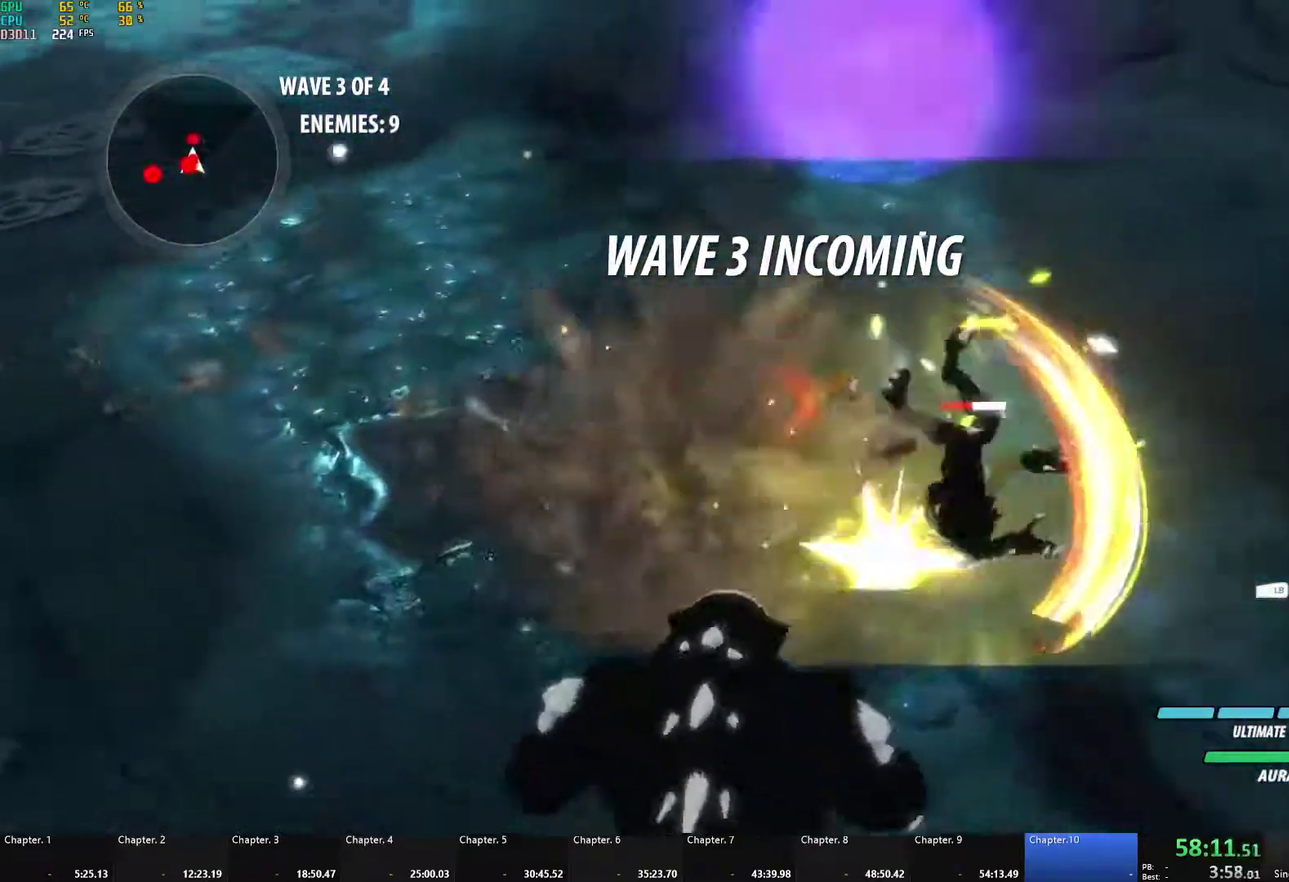
{"buttons": ["A", "X", "L1"], "left_stick": "up", "right_stick": "center", "events": [[50, "B", "up"], [83, "A", "down"], [83, "L1", "down"], [100, "X", "down"], [217, "A", "up"], [217, "X", "up"], [233, "B", "down"], [250, "L1", "up"], [333, "B", "up"], [333, "left_stick", "up"], [367, "A", "down"], [400, "L1", "down"], [400, "X", "down"]]}
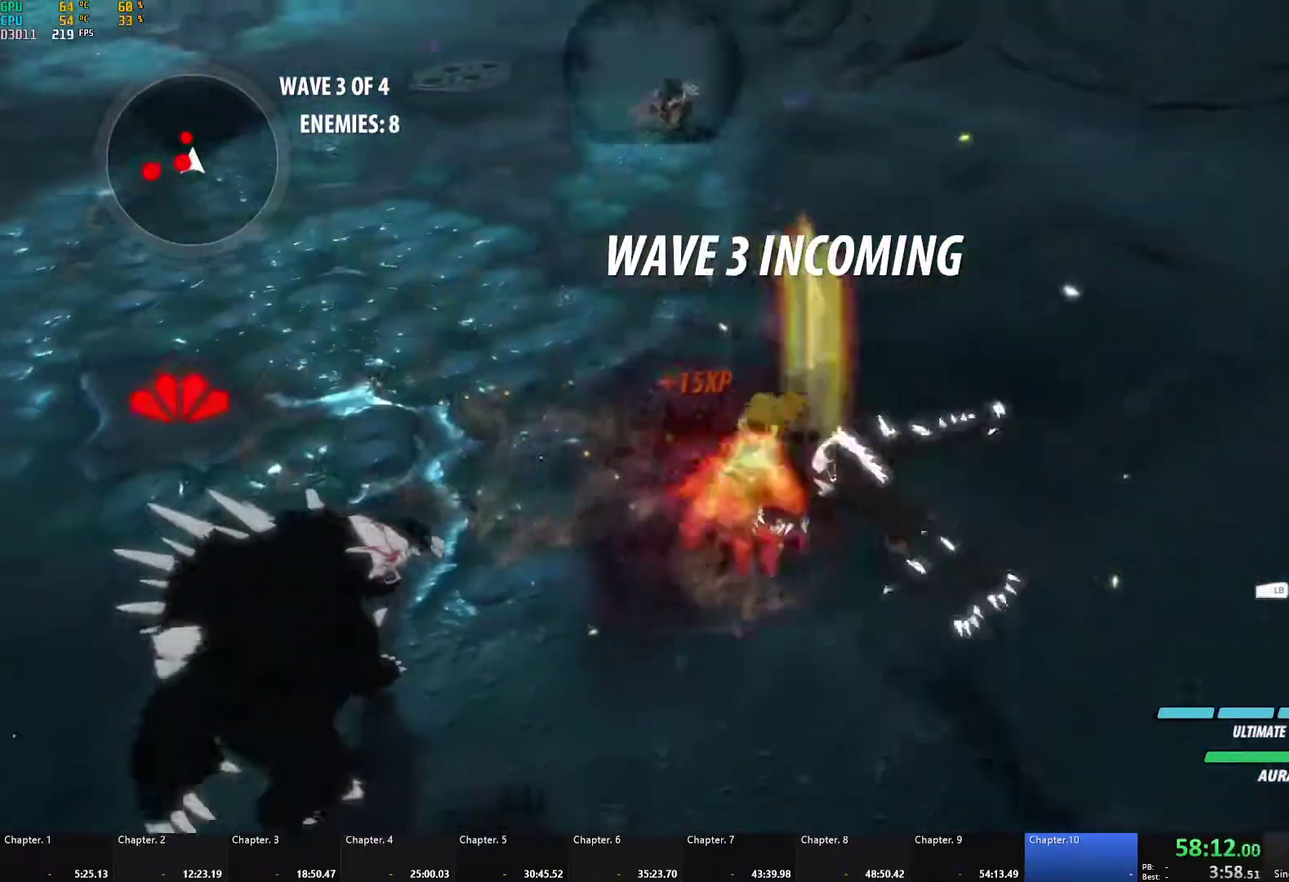
{"buttons": ["B"], "left_stick": "up", "right_stick": "center", "events": [[33, "X", "up"], [50, "A", "up"], [67, "B", "down"], [83, "L1", "up"], [167, "B", "up"], [233, "L1", "down"], [250, "A", "down"], [300, "X", "down"], [400, "X", "up"], [450, "A", "up"], [450, "B", "down"], [500, "L1", "up"]]}
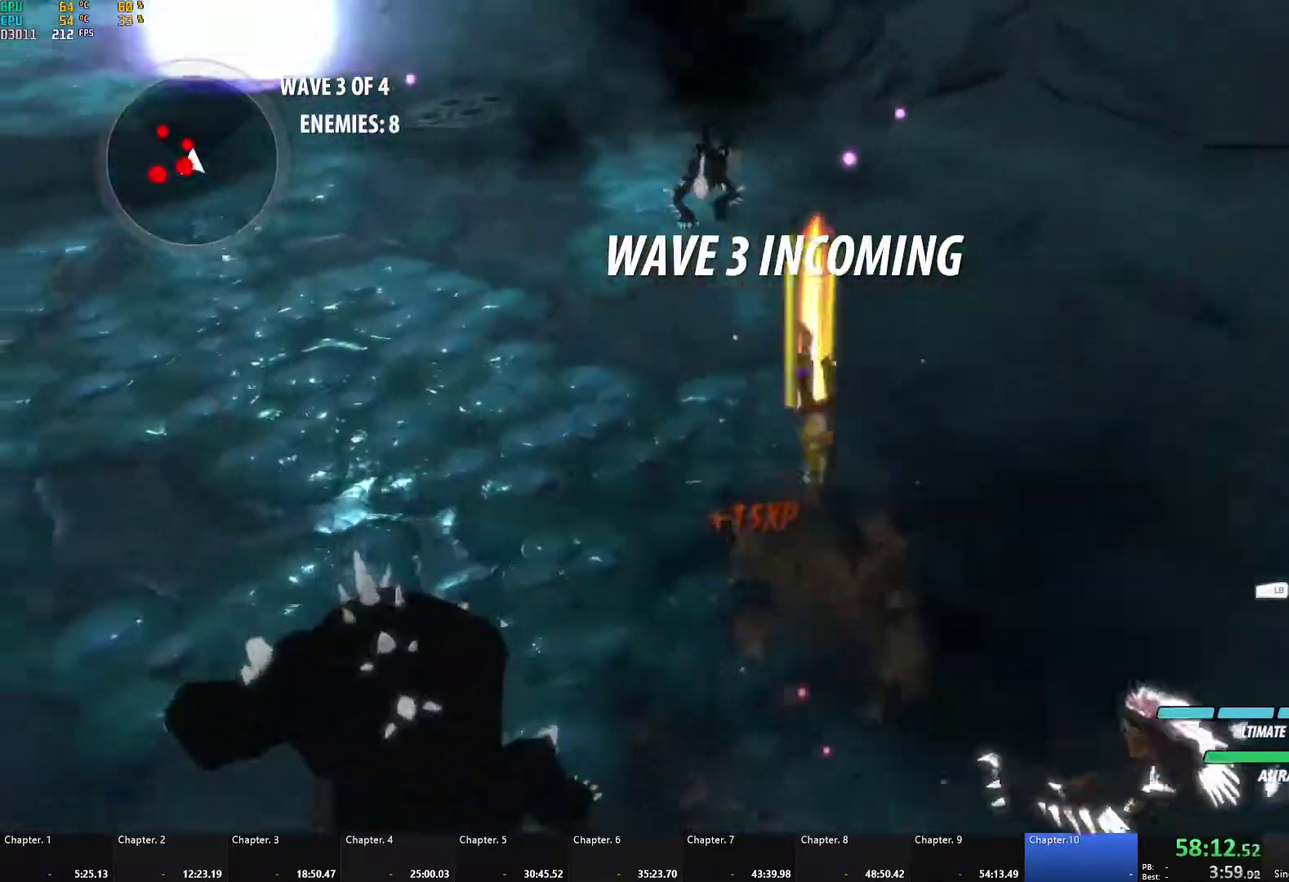
{"buttons": ["A"], "left_stick": "up", "right_stick": "center", "events": [[67, "B", "up"], [117, "A", "down"], [150, "L1", "down"], [200, "X", "down"], [300, "X", "up"], [350, "A", "up"], [350, "B", "down"], [383, "L1", "up"], [450, "B", "up"], [483, "A", "down"]]}
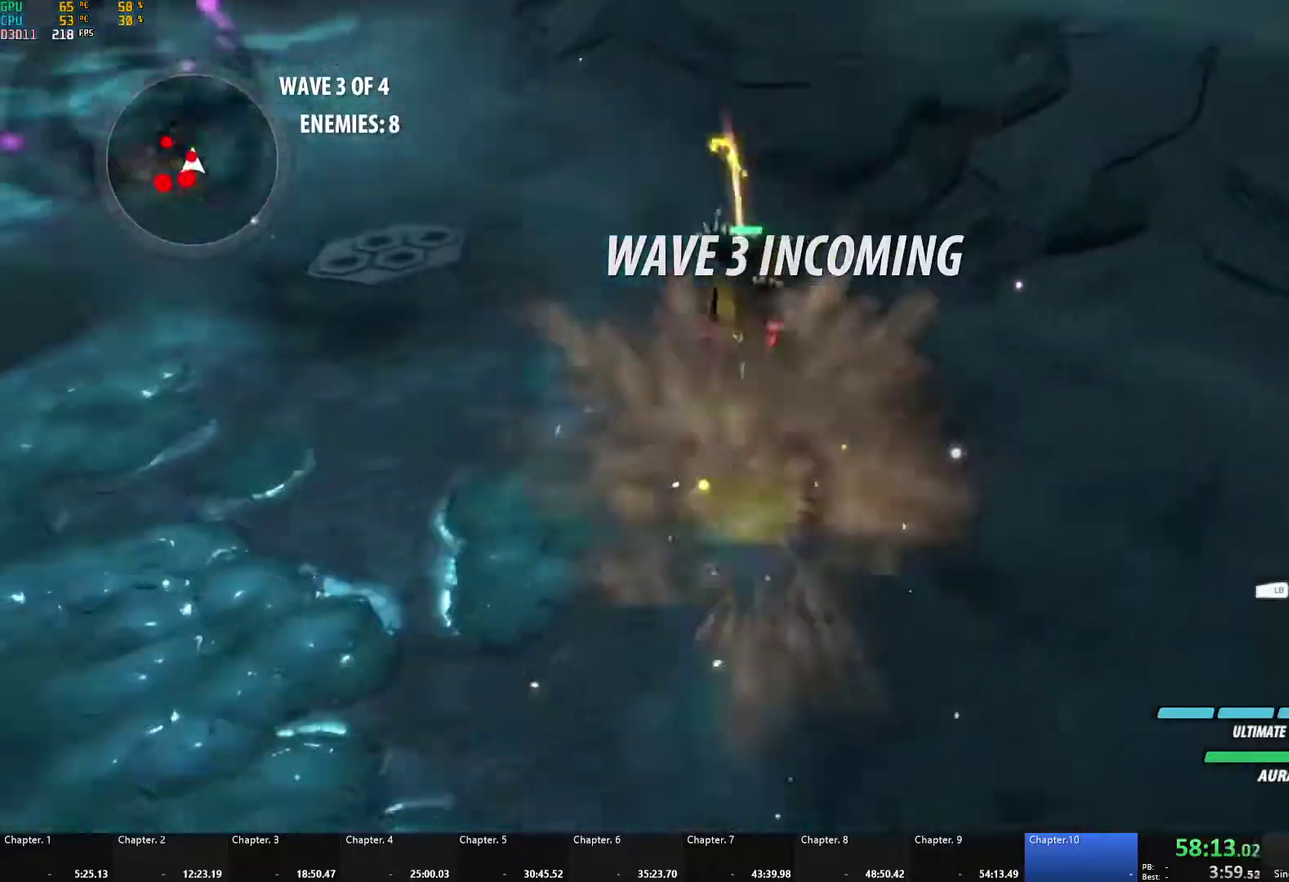
{"buttons": ["A", "L1"], "left_stick": "up", "right_stick": "center", "events": [[17, "L1", "down"], [17, "X", "down"], [117, "X", "up"], [133, "A", "up"], [133, "B", "down"], [150, "L1", "up"], [183, "B", "up"], [217, "A", "down"], [217, "L1", "down"], [250, "X", "down"], [317, "left_stick", "up-right"], [367, "X", "up"], [367, "left_stick", "up"], [383, "A", "up"], [383, "B", "down"], [400, "L1", "up"], [450, "B", "up"], [500, "A", "down"], [500, "L1", "down"]]}
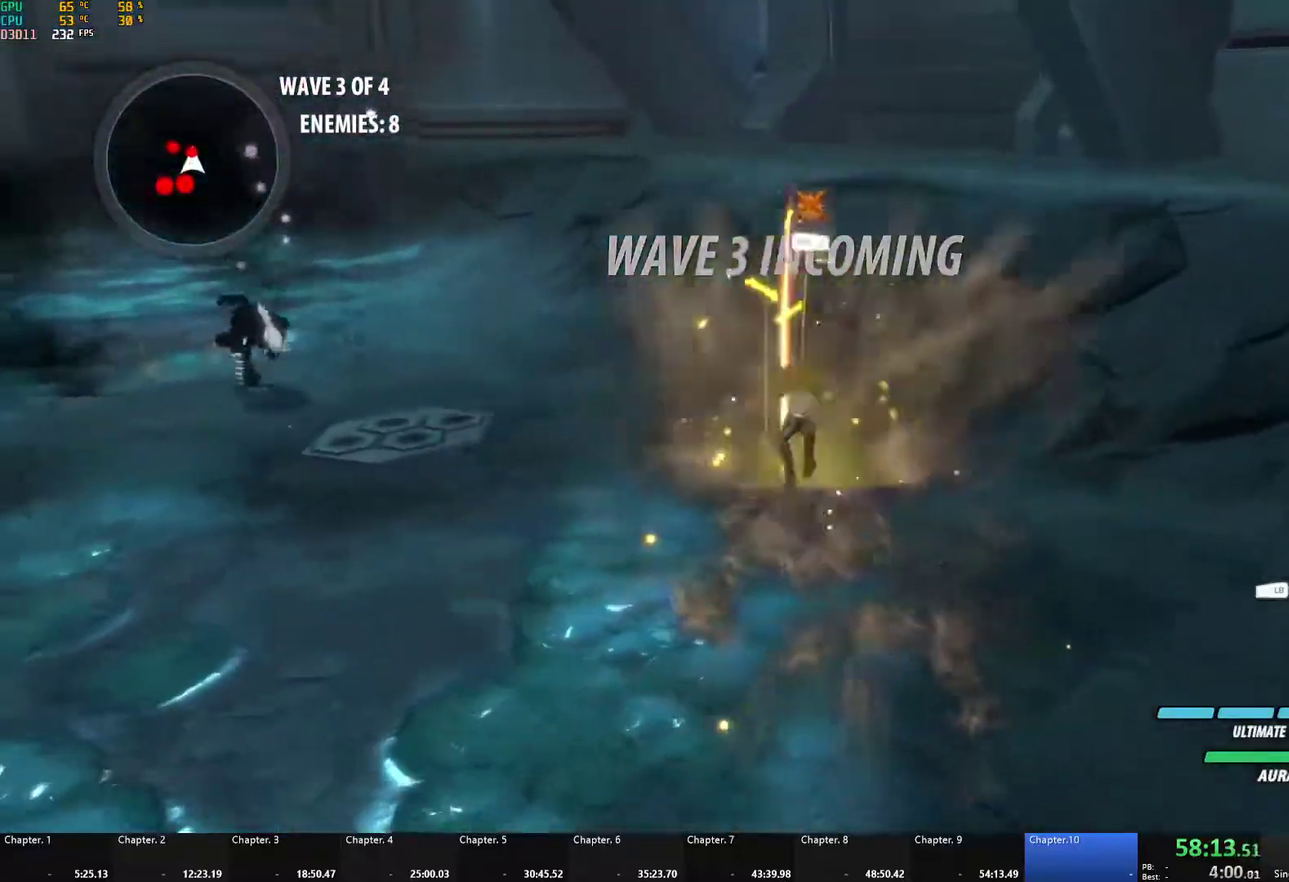
{"buttons": ["A", "X", "L1"], "left_stick": "up-left", "right_stick": "center", "events": [[17, "X", "down"], [150, "X", "up"], [183, "A", "up"], [183, "B", "down"], [200, "L1", "up"], [300, "B", "up"], [350, "left_stick", "up-left"], [367, "A", "down"], [400, "L1", "down"], [400, "X", "down"]]}
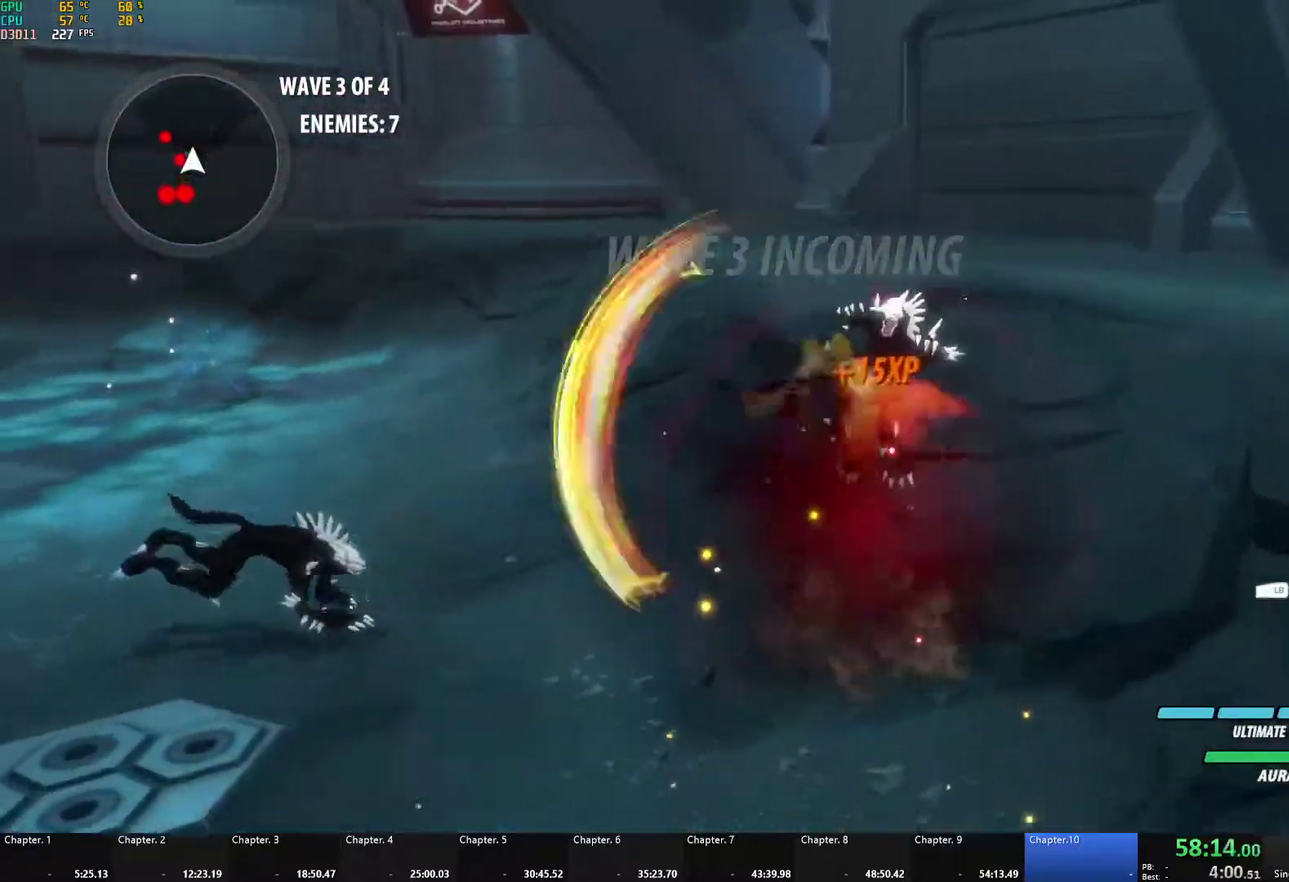
{"buttons": [], "left_stick": "up-left", "right_stick": "center", "events": [[17, "X", "up"], [33, "A", "up"], [50, "B", "down"], [100, "L1", "up"], [100, "left_stick", "left"], [183, "B", "up"], [233, "A", "down"], [267, "L1", "down"], [267, "X", "down"], [267, "left_stick", "up-left"], [383, "X", "up"], [400, "A", "up"], [400, "B", "down"], [417, "L1", "up"], [483, "B", "up"]]}
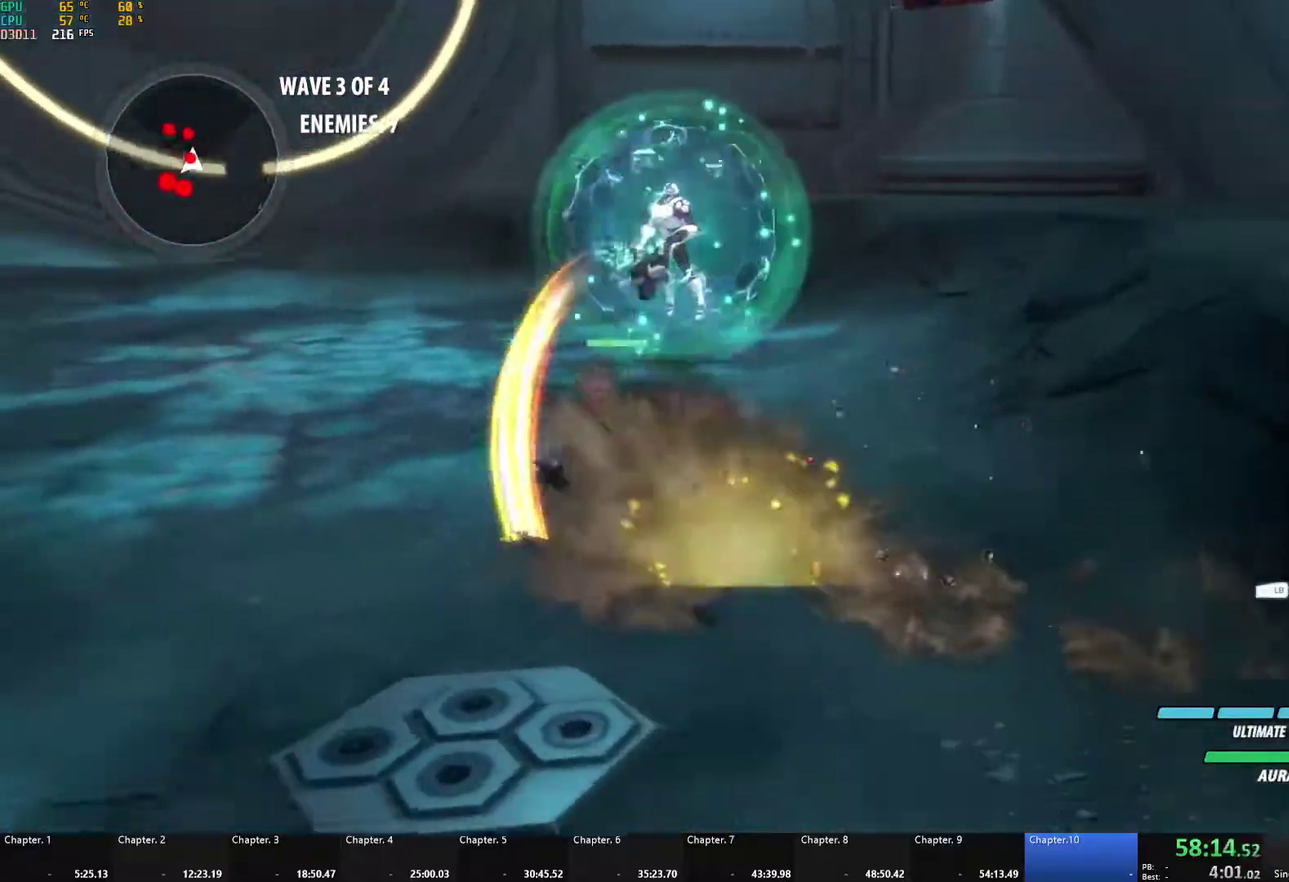
{"buttons": ["A"], "left_stick": "up-left", "right_stick": "center", "events": [[17, "A", "down"], [33, "L1", "down"], [33, "X", "down"], [133, "X", "up"], [150, "B", "down"], [167, "A", "up"], [167, "L1", "up"], [217, "B", "up"], [250, "A", "down"], [250, "L1", "down"], [267, "X", "down"], [367, "X", "up"], [383, "A", "up"], [383, "B", "down"], [417, "L1", "up"], [467, "B", "up"], [500, "A", "down"]]}
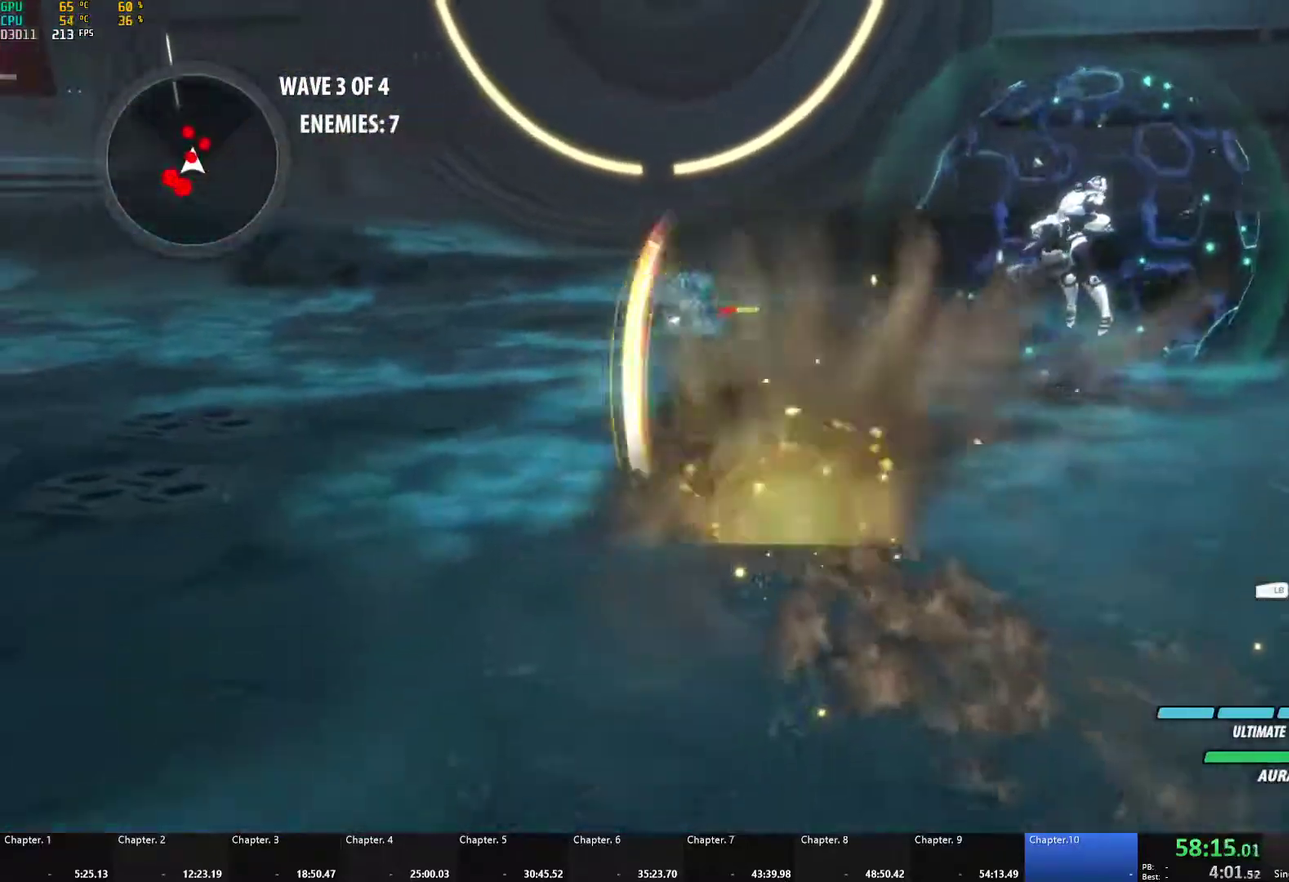
{"buttons": [], "left_stick": "up-right", "right_stick": "center", "events": [[17, "L1", "down"], [17, "left_stick", "up"], [33, "X", "down"], [133, "X", "up"], [150, "A", "up"], [167, "B", "down"], [183, "L1", "up"], [233, "left_stick", "up-right"], [267, "B", "up"], [317, "A", "down"], [317, "L1", "down"], [367, "R1", "down"], [417, "A", "up"], [450, "L1", "up"], [483, "R1", "up"]]}
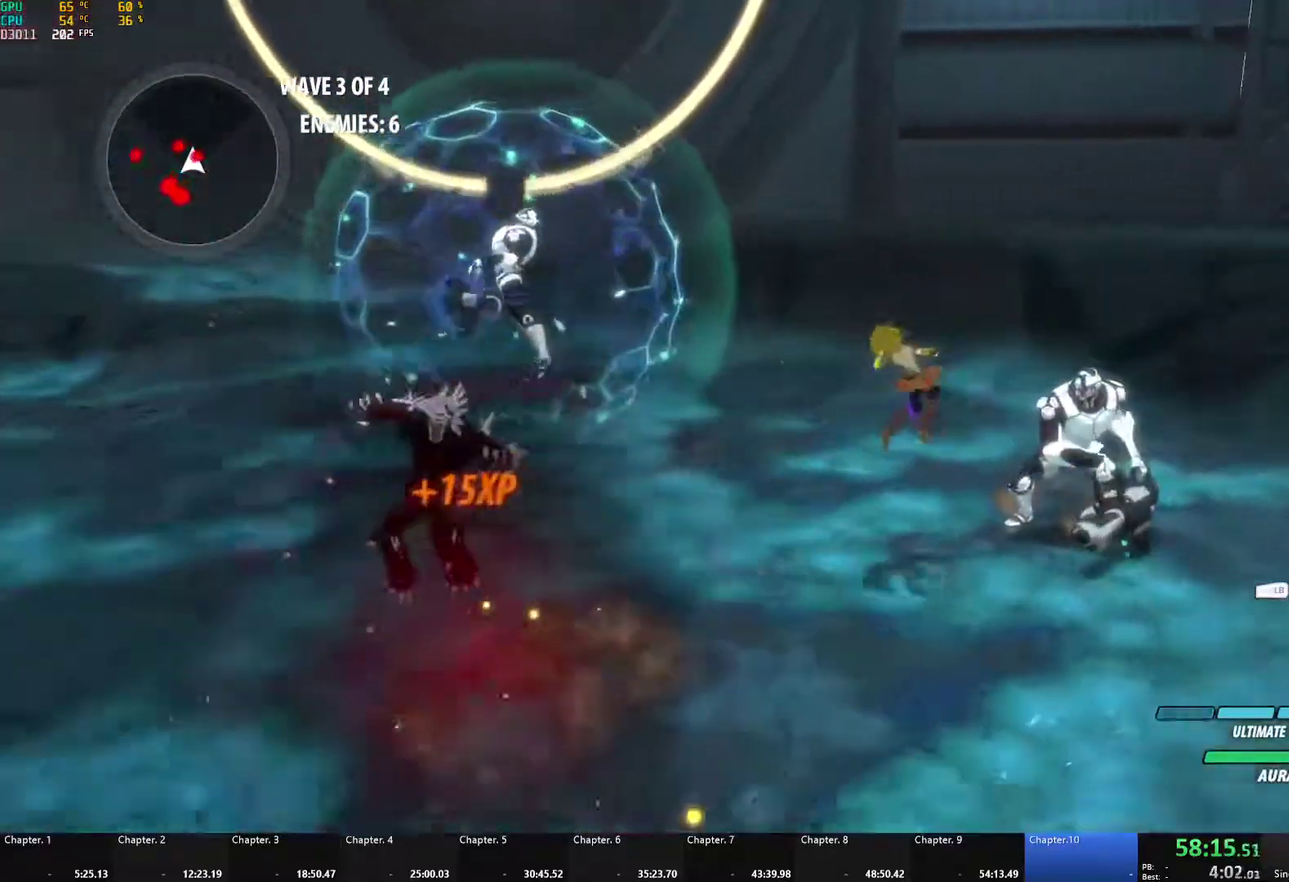
{"buttons": [], "left_stick": "down-right", "right_stick": "center", "events": [[100, "left_stick", "center"], [367, "left_stick", "down-right"]]}
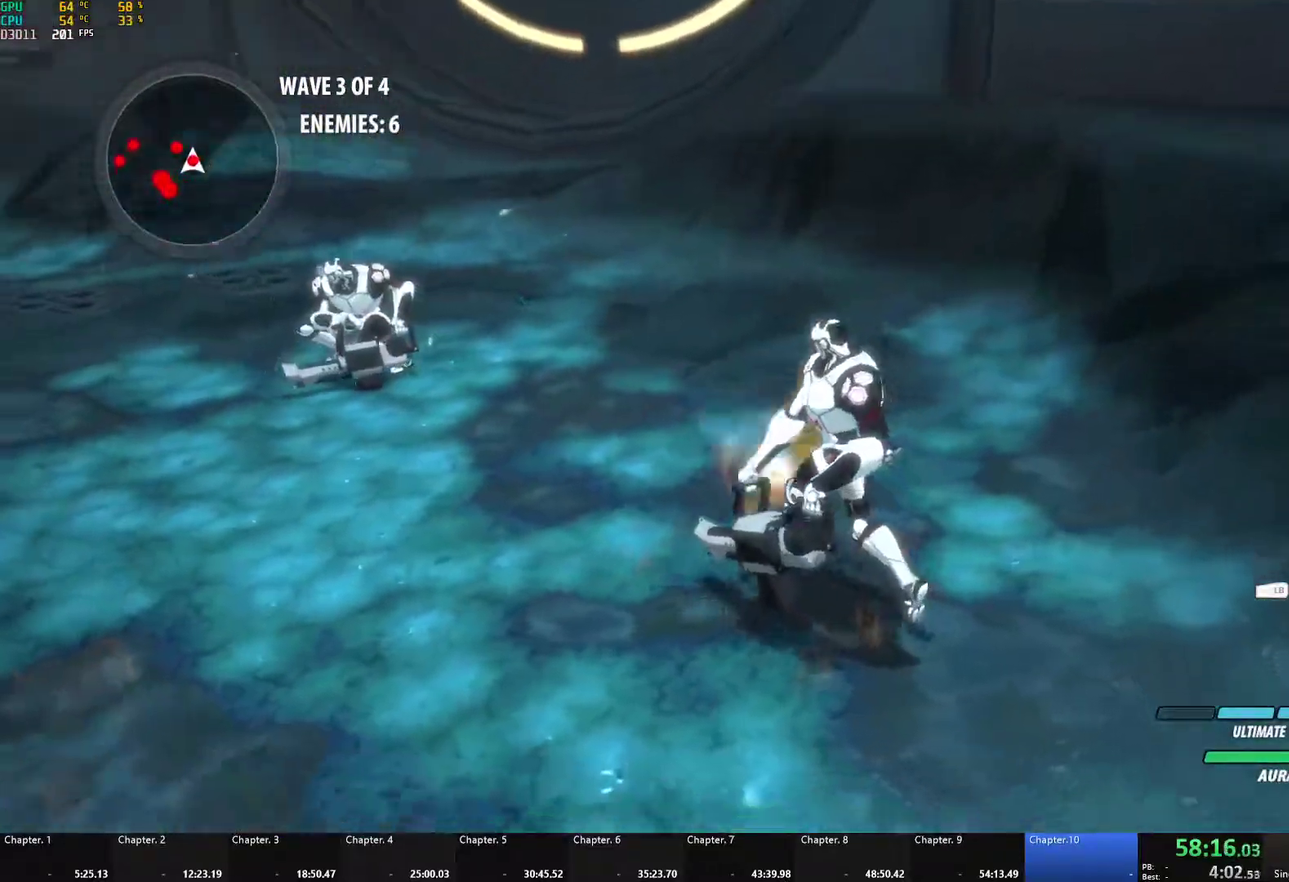
{"buttons": ["A"], "left_stick": "center", "right_stick": "center", "events": [[83, "right_stick", "left"], [100, "left_stick", "center"], [233, "right_stick", "center"], [467, "A", "down"]]}
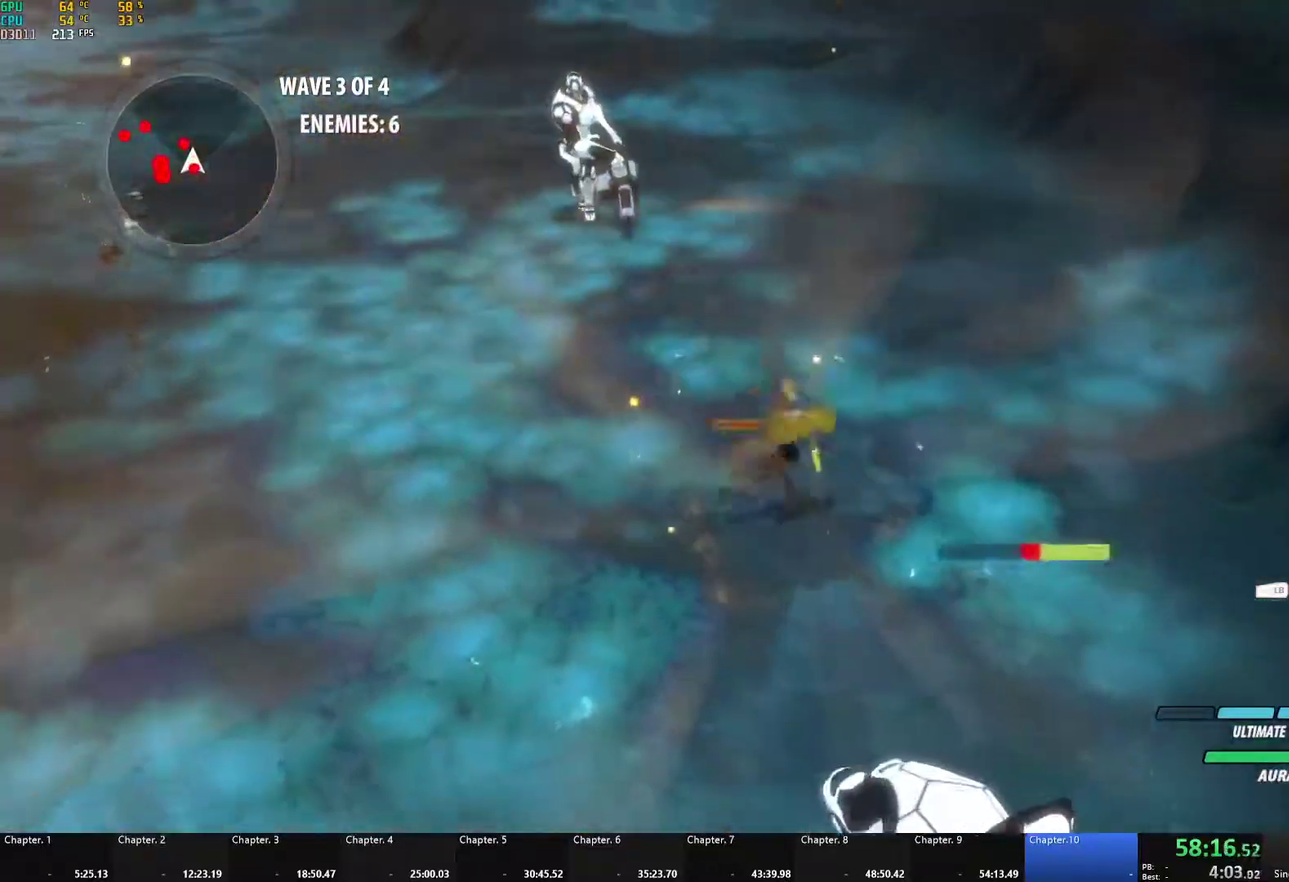
{"buttons": [], "left_stick": "center", "right_stick": "left", "events": [[17, "left_stick", "up"], [33, "L1", "down"], [83, "R1", "down"], [200, "A", "up"], [200, "L1", "up"], [200, "R1", "up"], [300, "right_stick", "left"], [317, "left_stick", "center"]]}